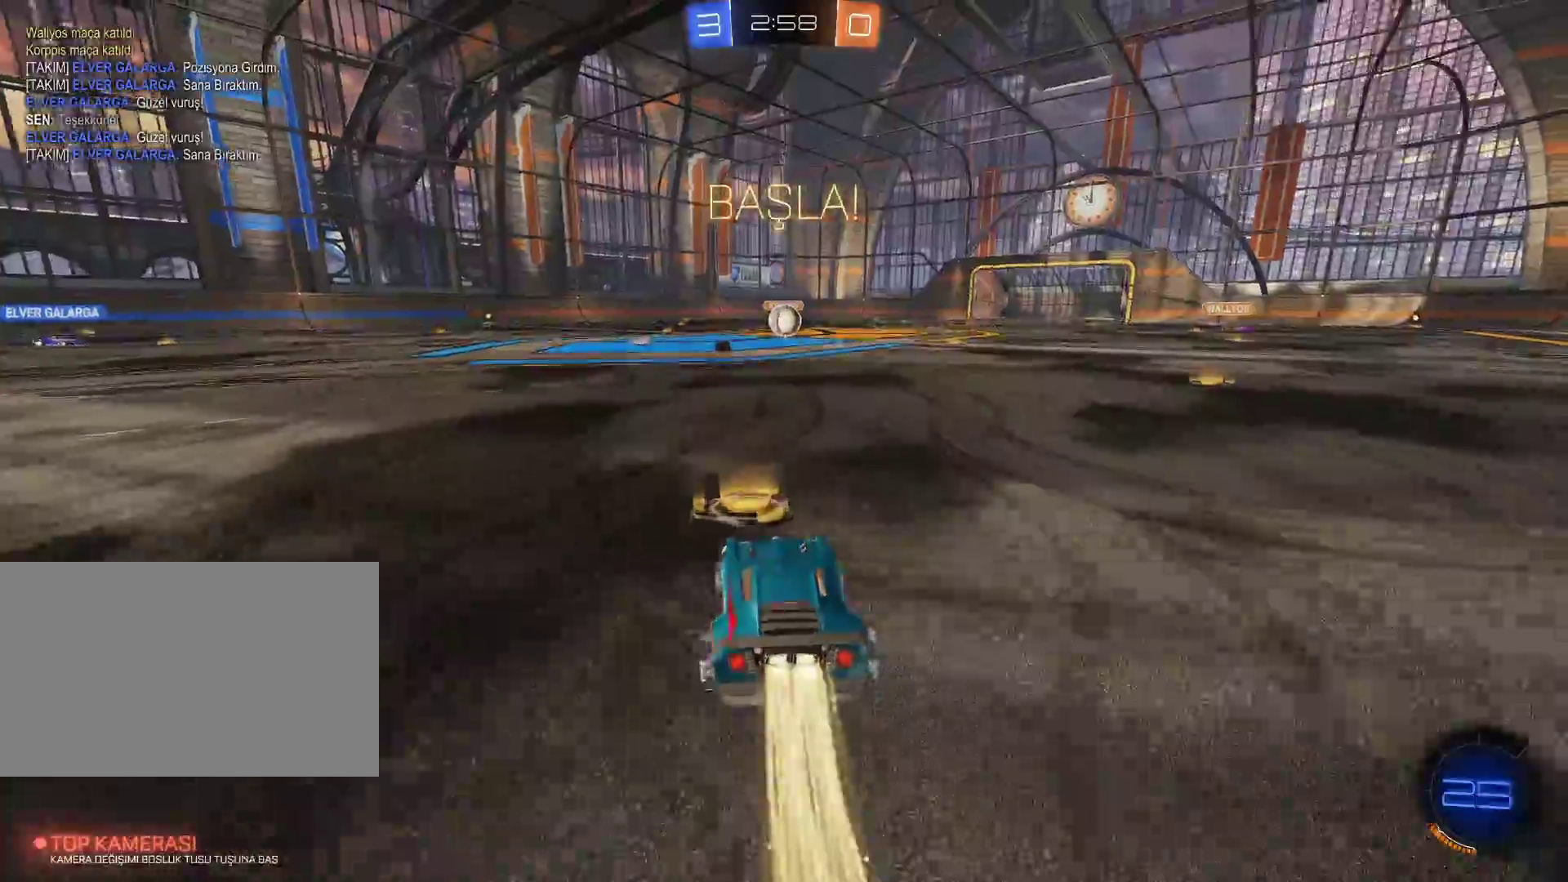
Gameplay with keyboard and mouse; each line is a JSON object with the keys and mouse buttons held at the frame after it. "events" lists presses ("down") and releases ("up") of "1", "2", "3", "4", "5", "a", "alt", "c", "caps_lock", "ctrl", "d", "e", "f", "g", "q", "r", "s", "shift", "space", "t", "tab", "v", "w", "x", "z", "mouse_left", "mouse_wheel" and "mouse_right" between this image and that frame as [ms after this image, input, new state], when the widget could be followed in between. "mouse_left", "mouse_wheel", "mouse_right" = the "left", "wheel", "right" buttons of the "mouse" list. No other keys are recorded. "wheel" means that the mouse wheel is clicked or scrolled. Not read: mouse_move.
{"keys": ["w"], "mouse": [], "events": [[200, "mouse_right", "down"], [233, "mouse_right", "up"], [350, "mouse_right", "down"], [467, "mouse_right", "up"], [483, "mouse_left", "up"]]}
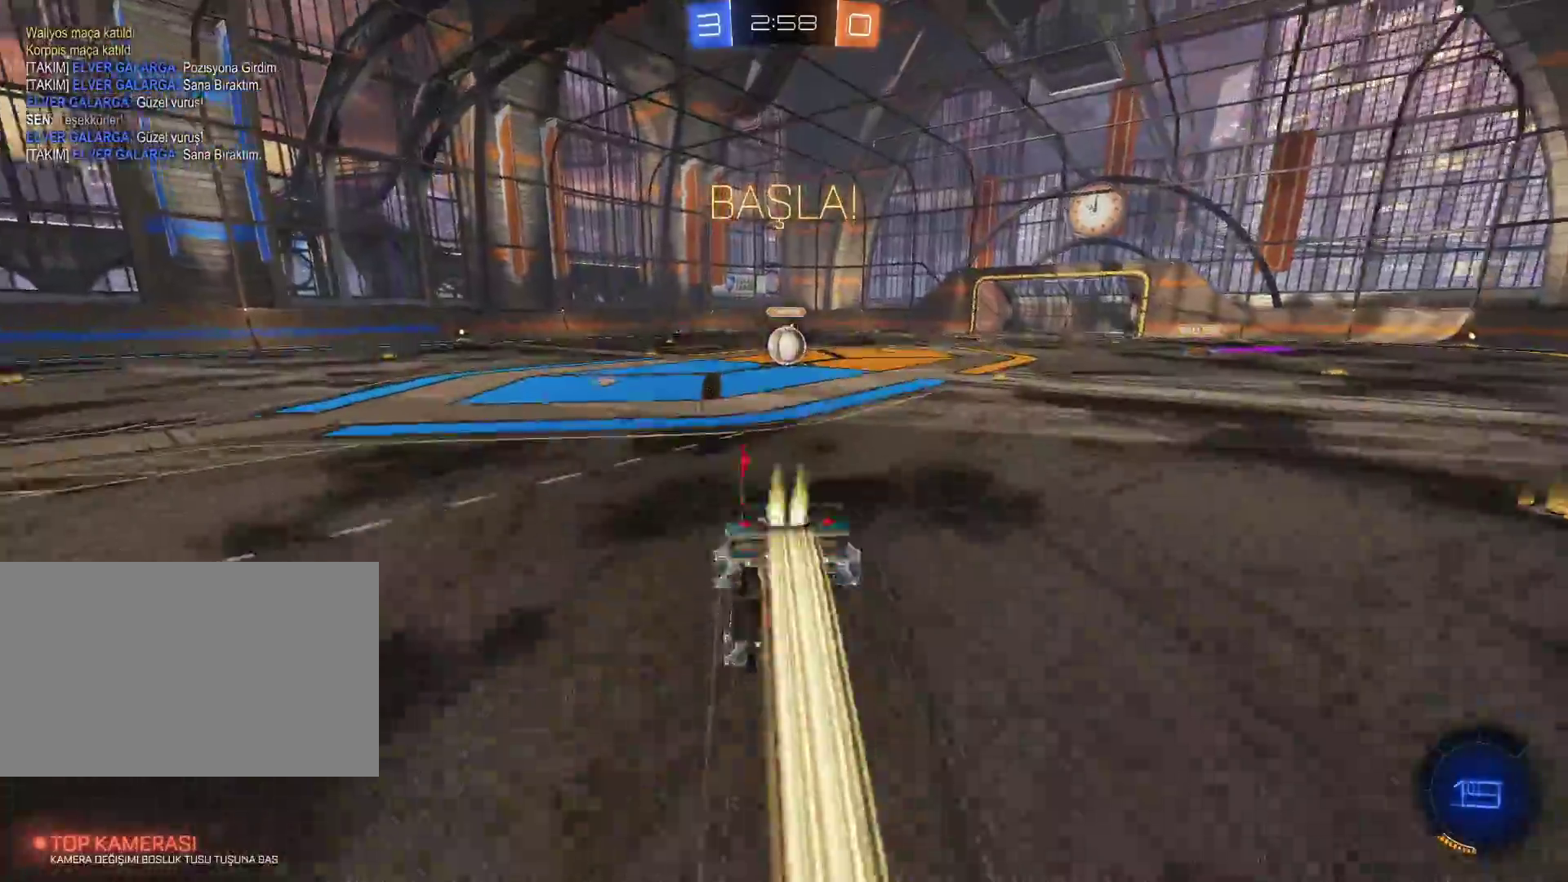
{"keys": [], "mouse": [], "events": [[134, "w", "up"]]}
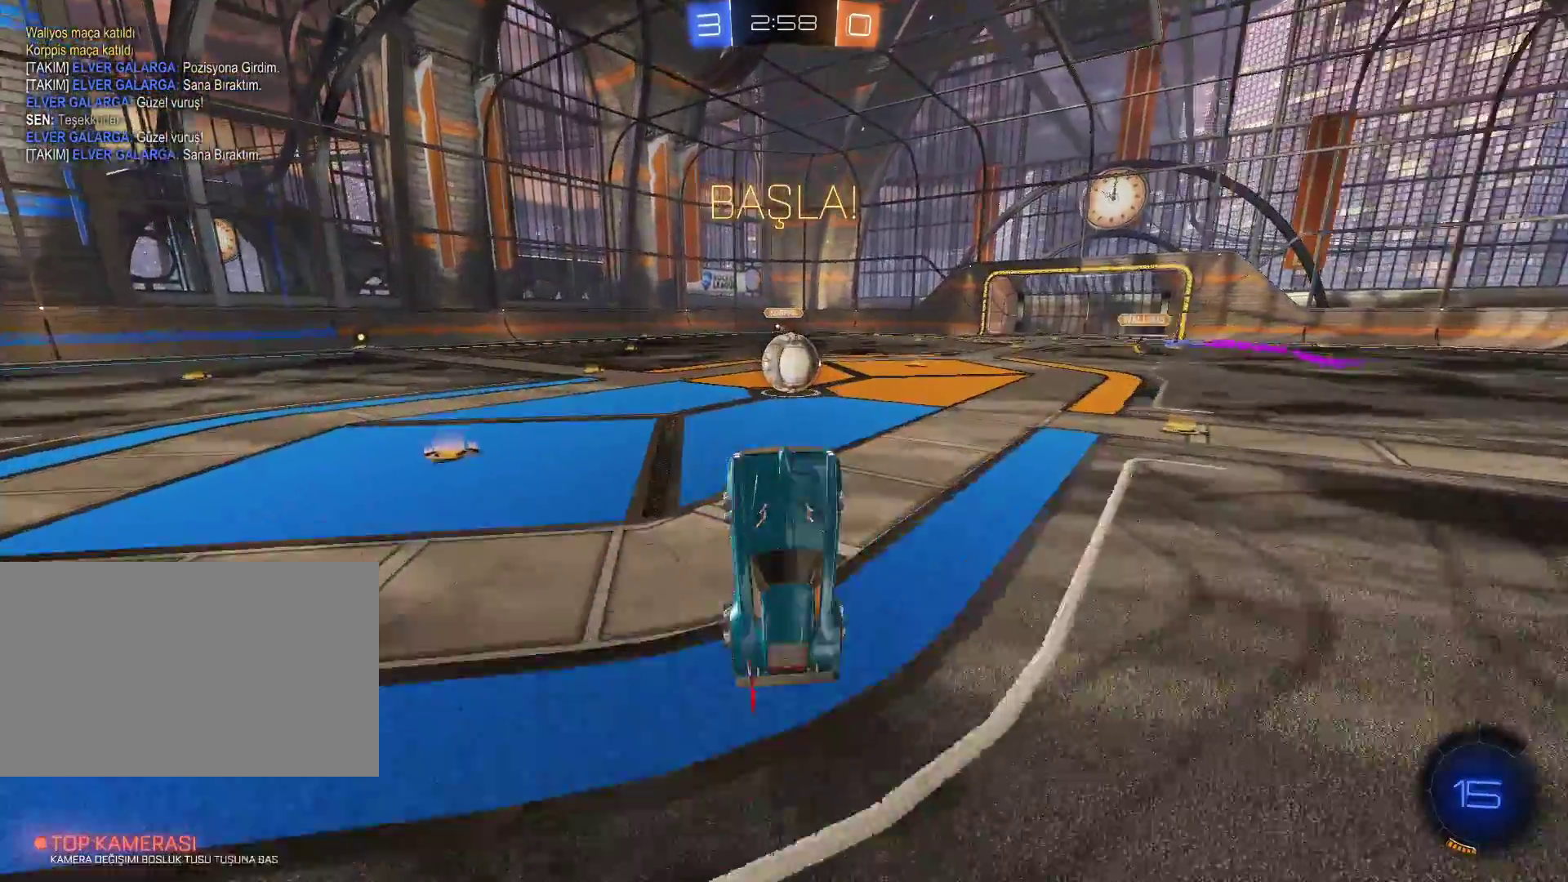
{"keys": ["d"], "mouse": ["left"], "events": [[233, "mouse_left", "down"], [333, "d", "down"]]}
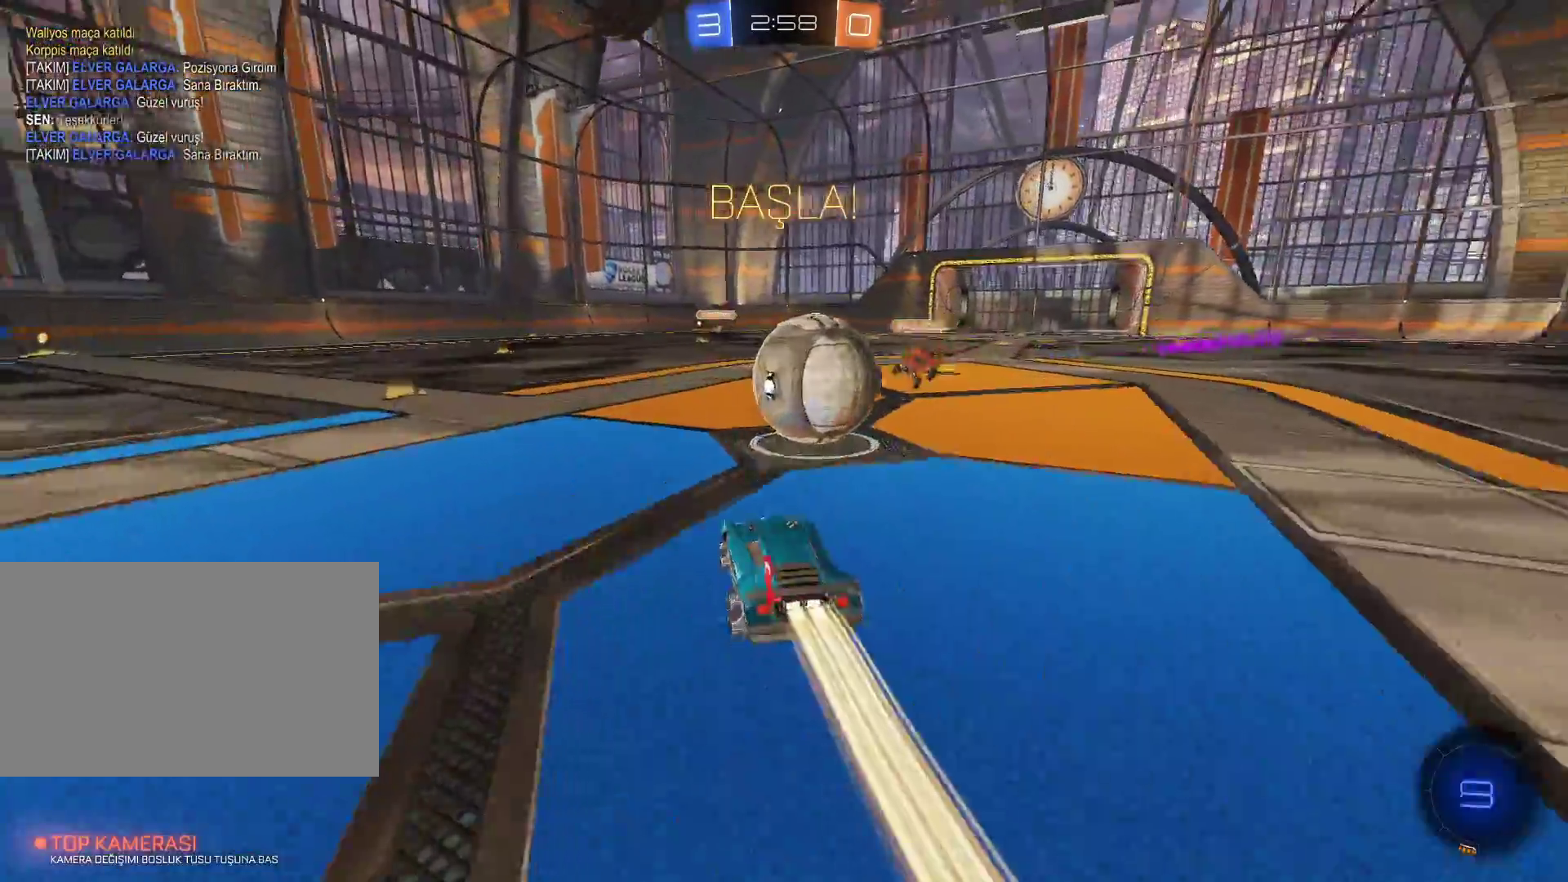
{"keys": [], "mouse": ["left", "right"], "events": [[17, "mouse_right", "down"], [117, "mouse_right", "up"], [167, "mouse_right", "down"], [434, "d", "up"]]}
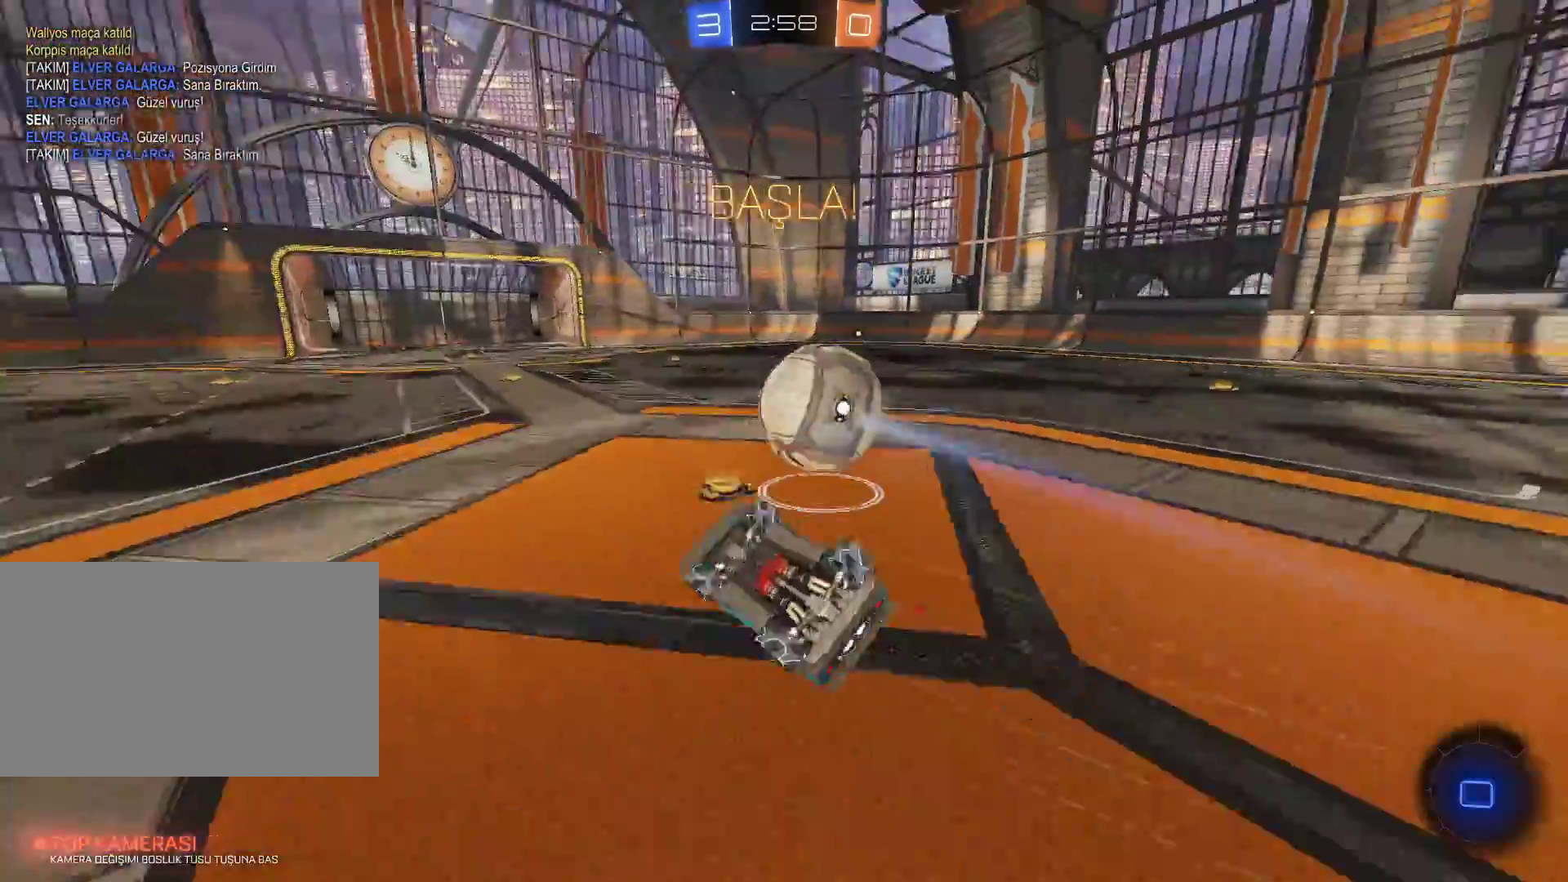
{"keys": ["w"], "mouse": [], "events": [[16, "mouse_left", "up"], [33, "mouse_right", "up"], [83, "e", "down"], [267, "e", "up"], [450, "w", "down"]]}
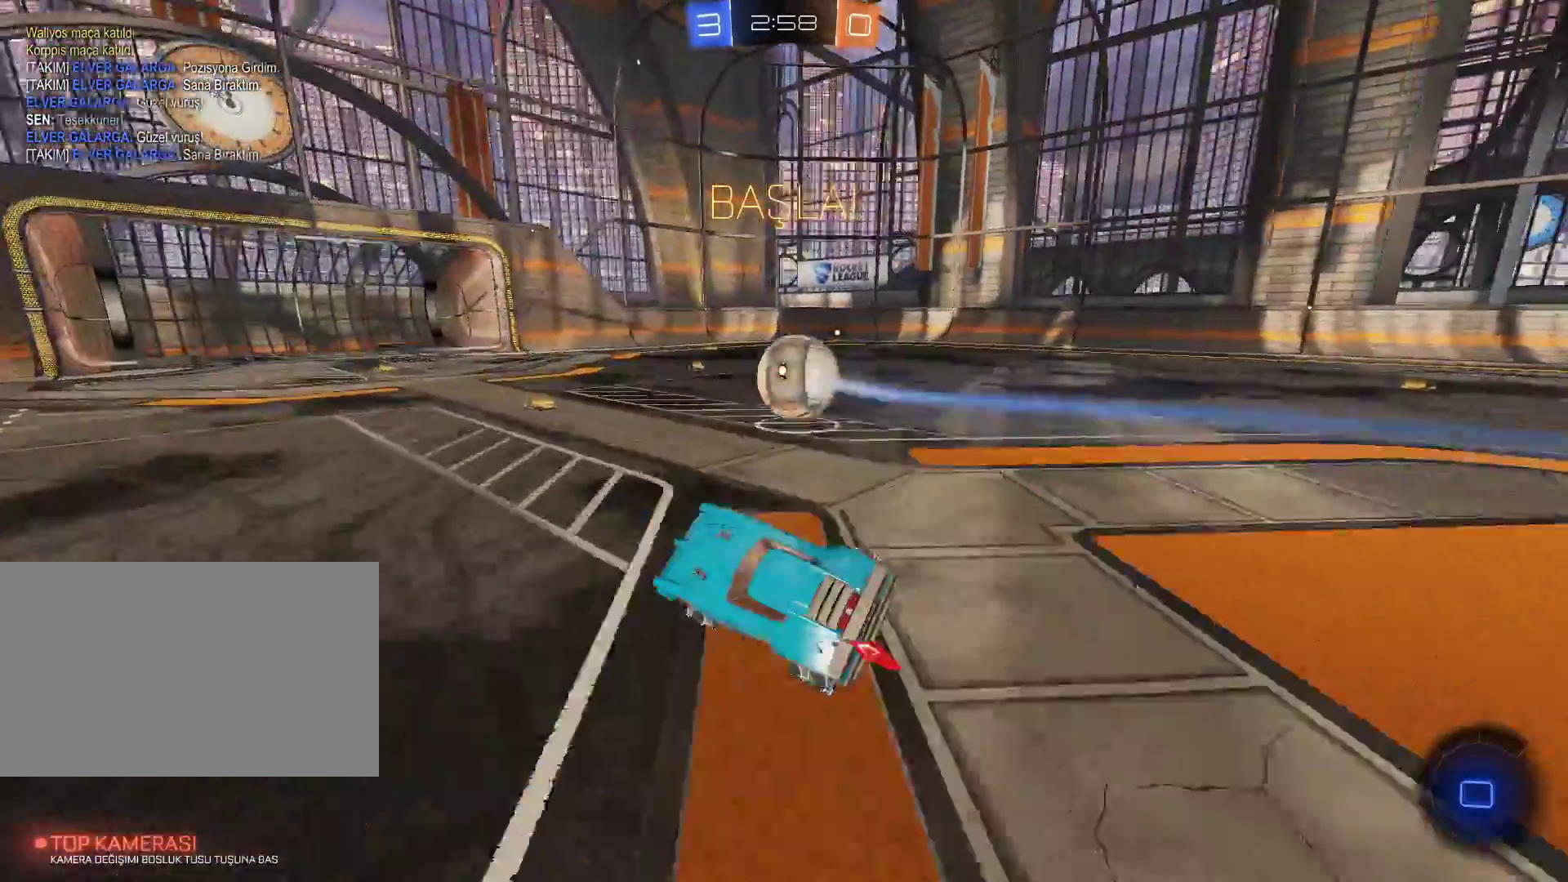
{"keys": ["d", "w"], "mouse": [], "events": [[100, "d", "down"]]}
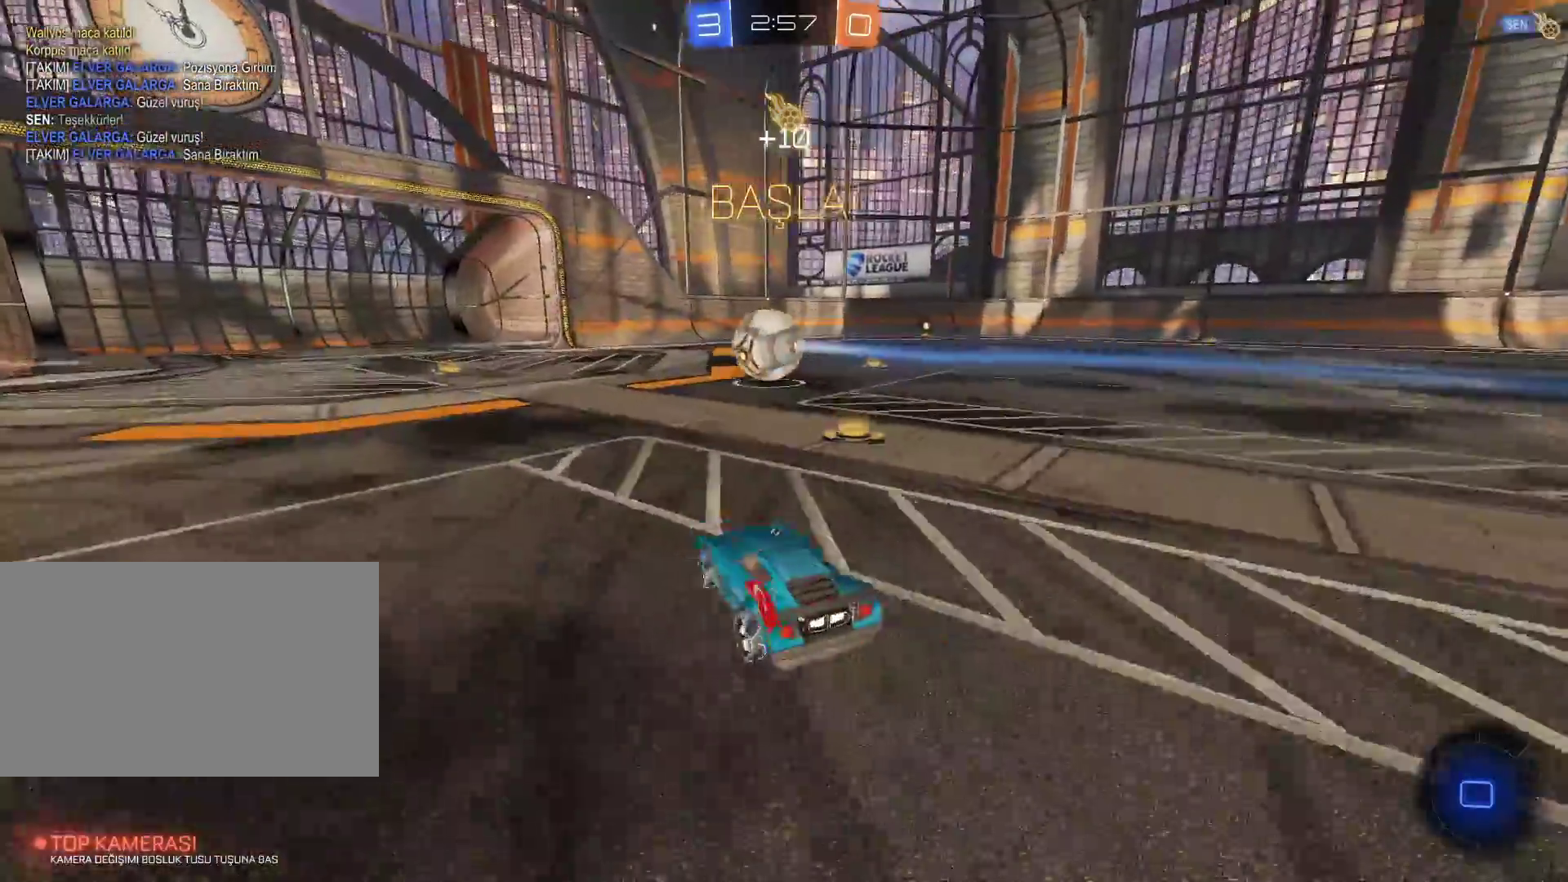
{"keys": ["w"], "mouse": ["right"], "events": [[350, "d", "up"], [383, "mouse_right", "down"], [417, "mouse_right", "up"], [483, "mouse_right", "down"]]}
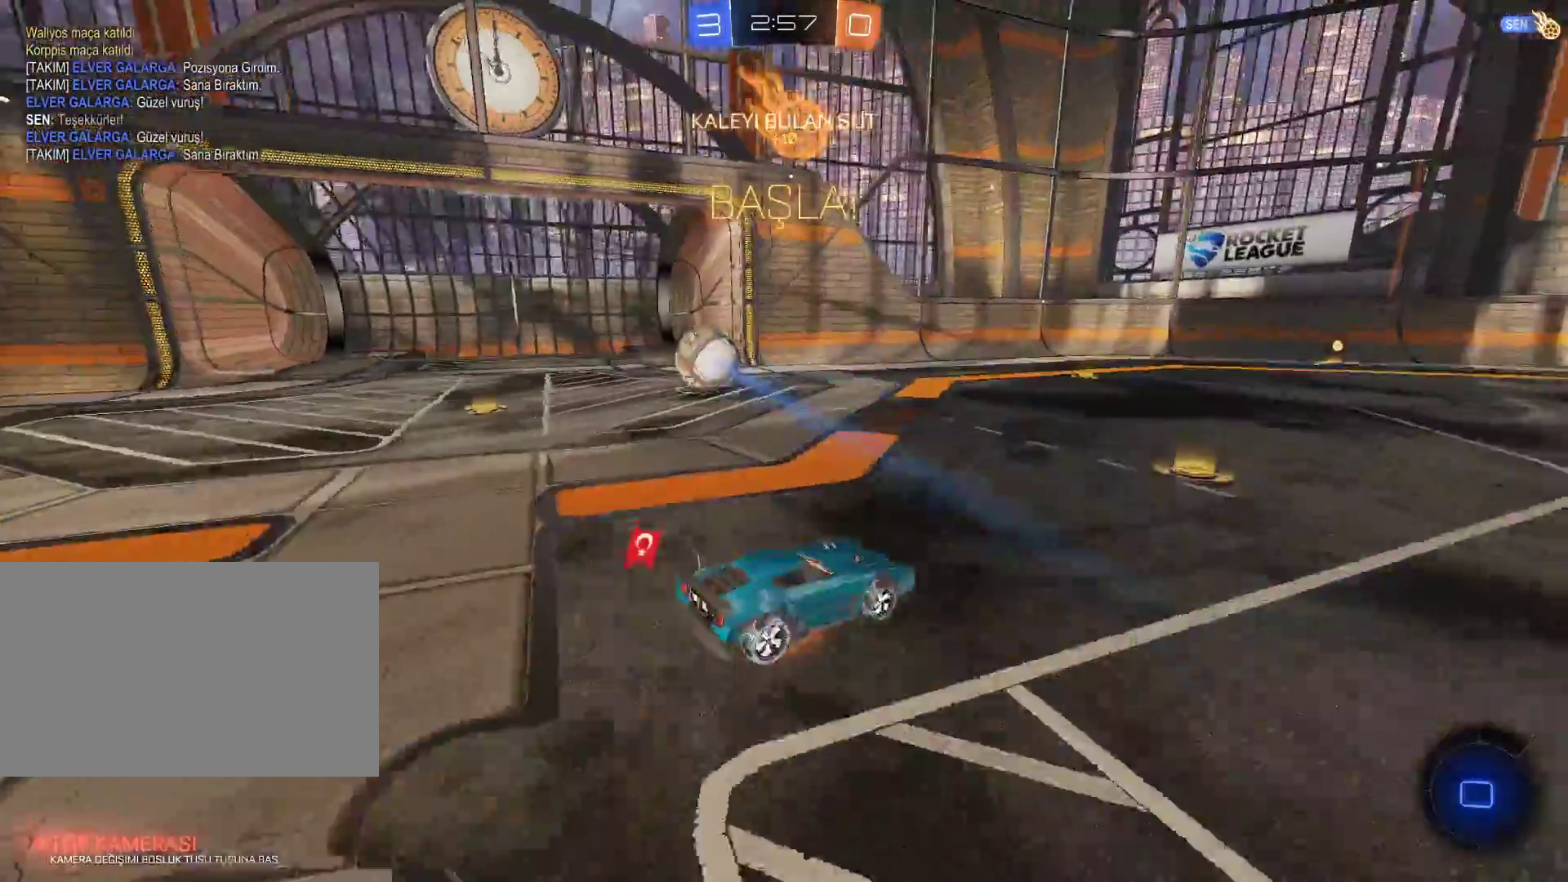
{"keys": ["space"], "mouse": [], "events": [[167, "mouse_right", "up"], [267, "w", "up"], [317, "space", "down"]]}
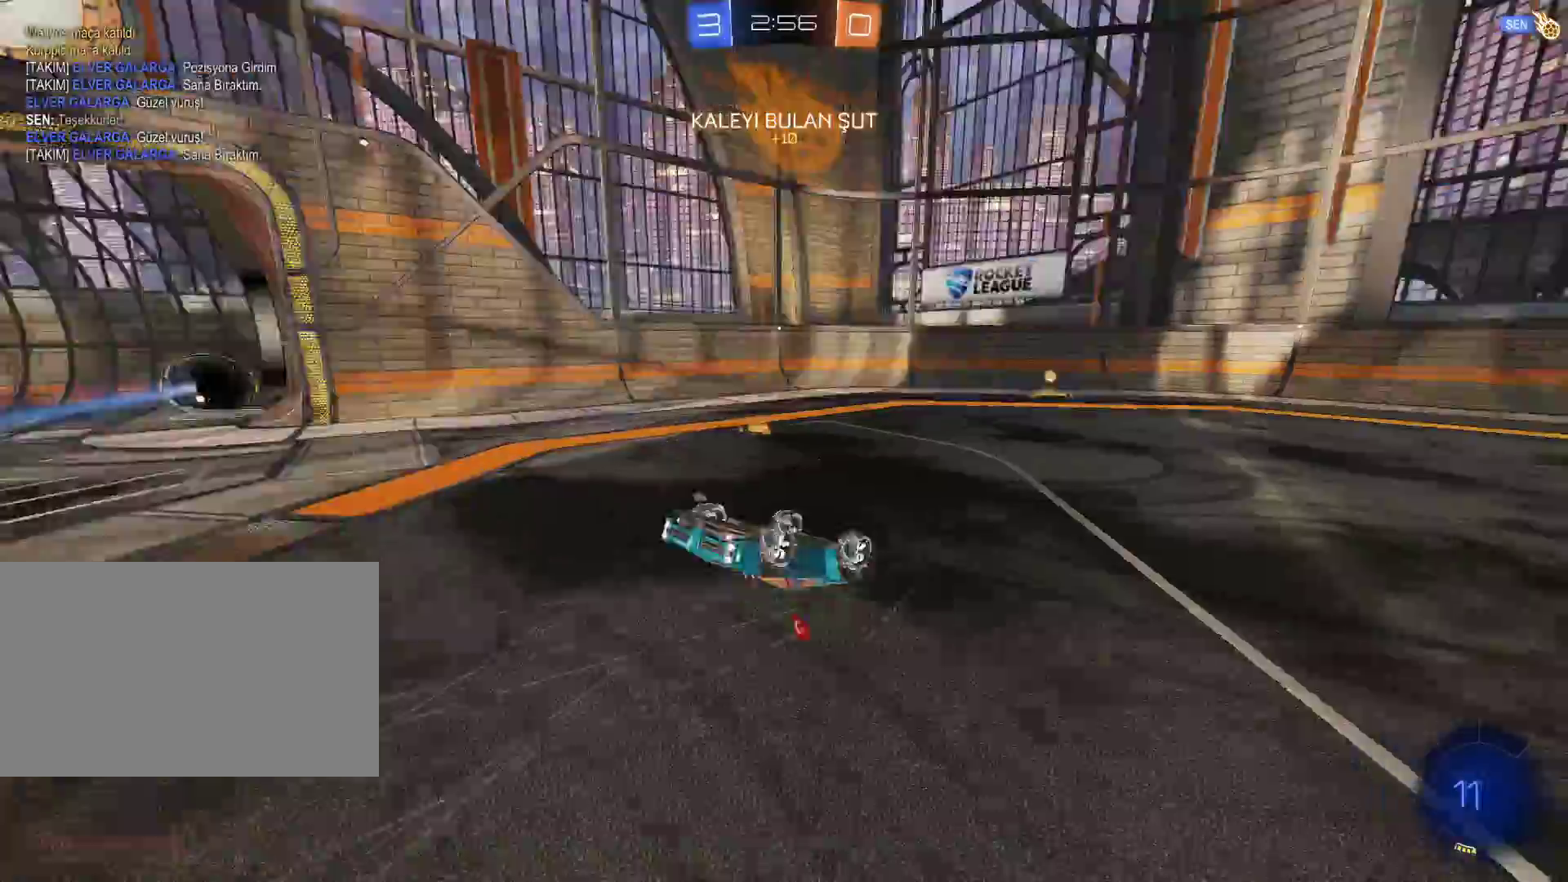
{"keys": [], "mouse": [], "events": [[50, "space", "up"]]}
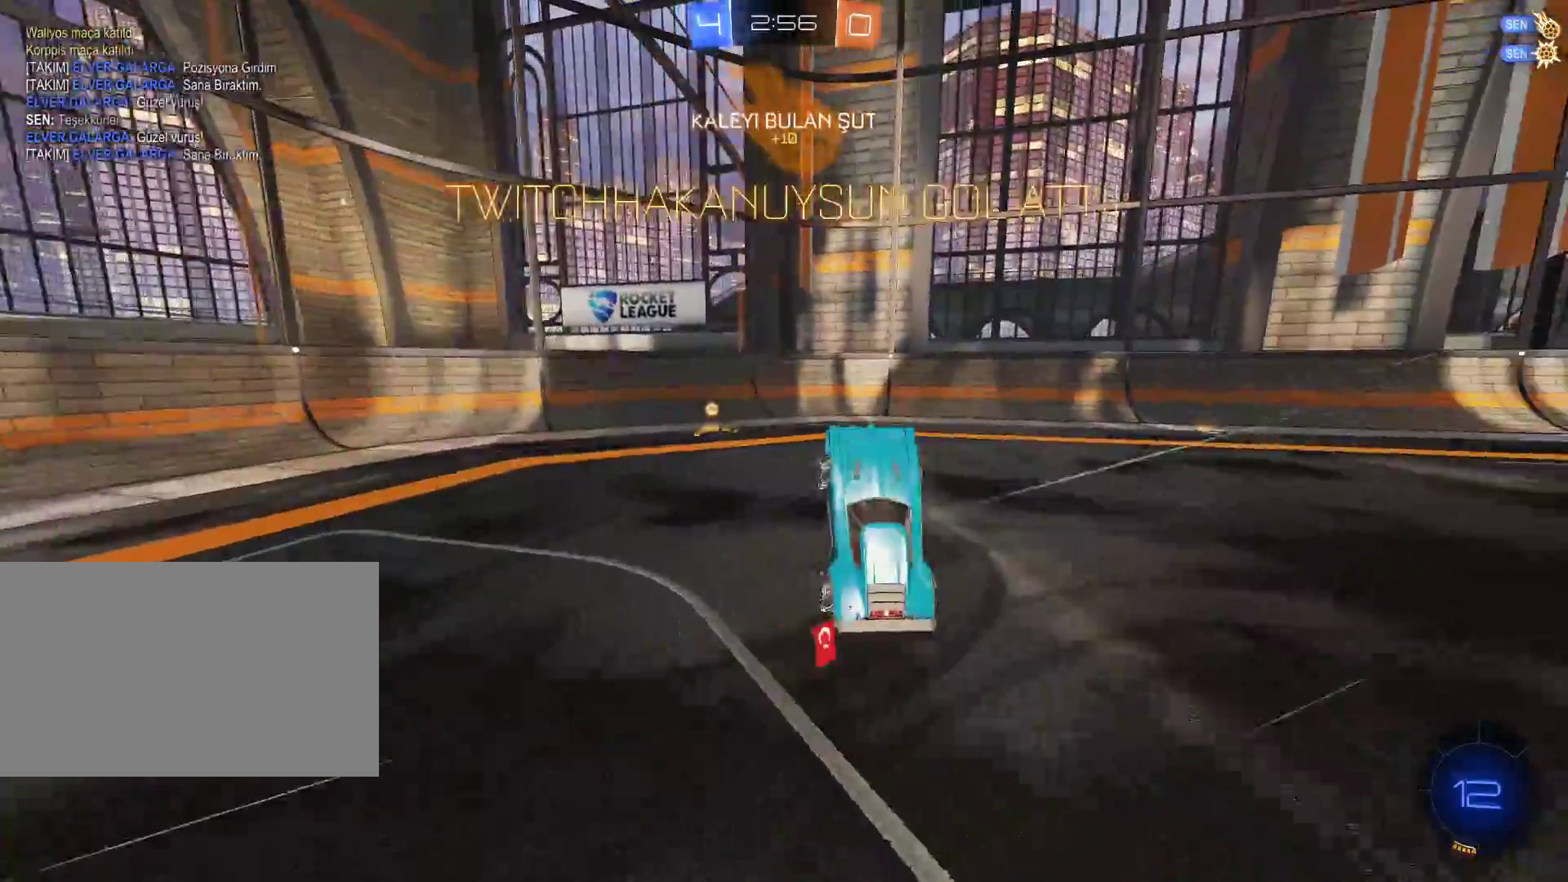
{"keys": [], "mouse": [], "events": []}
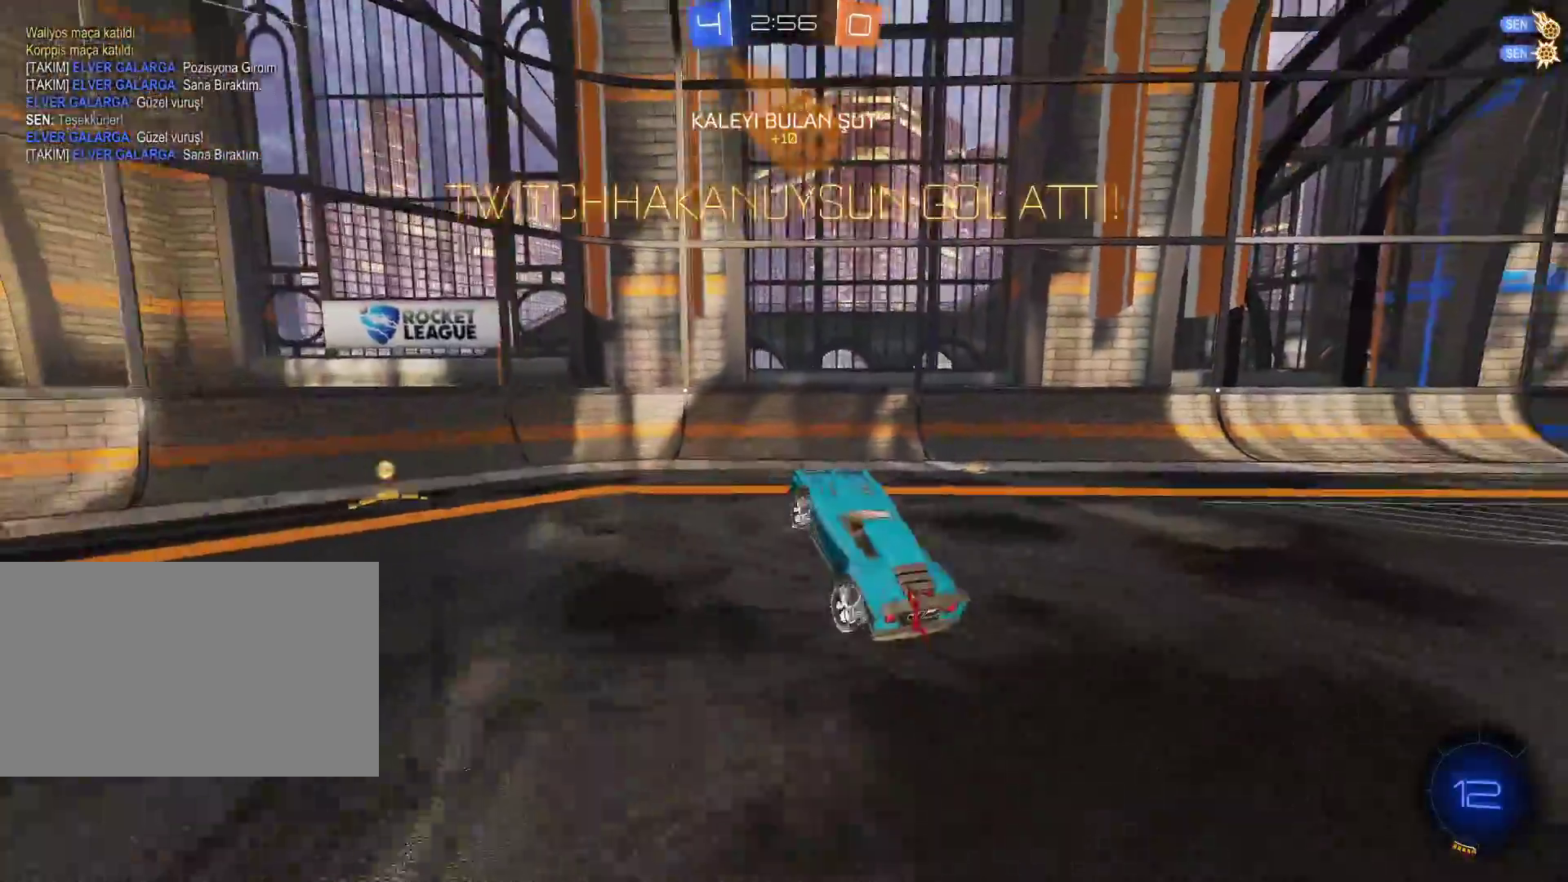
{"keys": [], "mouse": [], "events": [[83, "s", "down"], [116, "d", "down"], [400, "q", "down"], [400, "s", "up"], [450, "d", "up"], [450, "q", "up"]]}
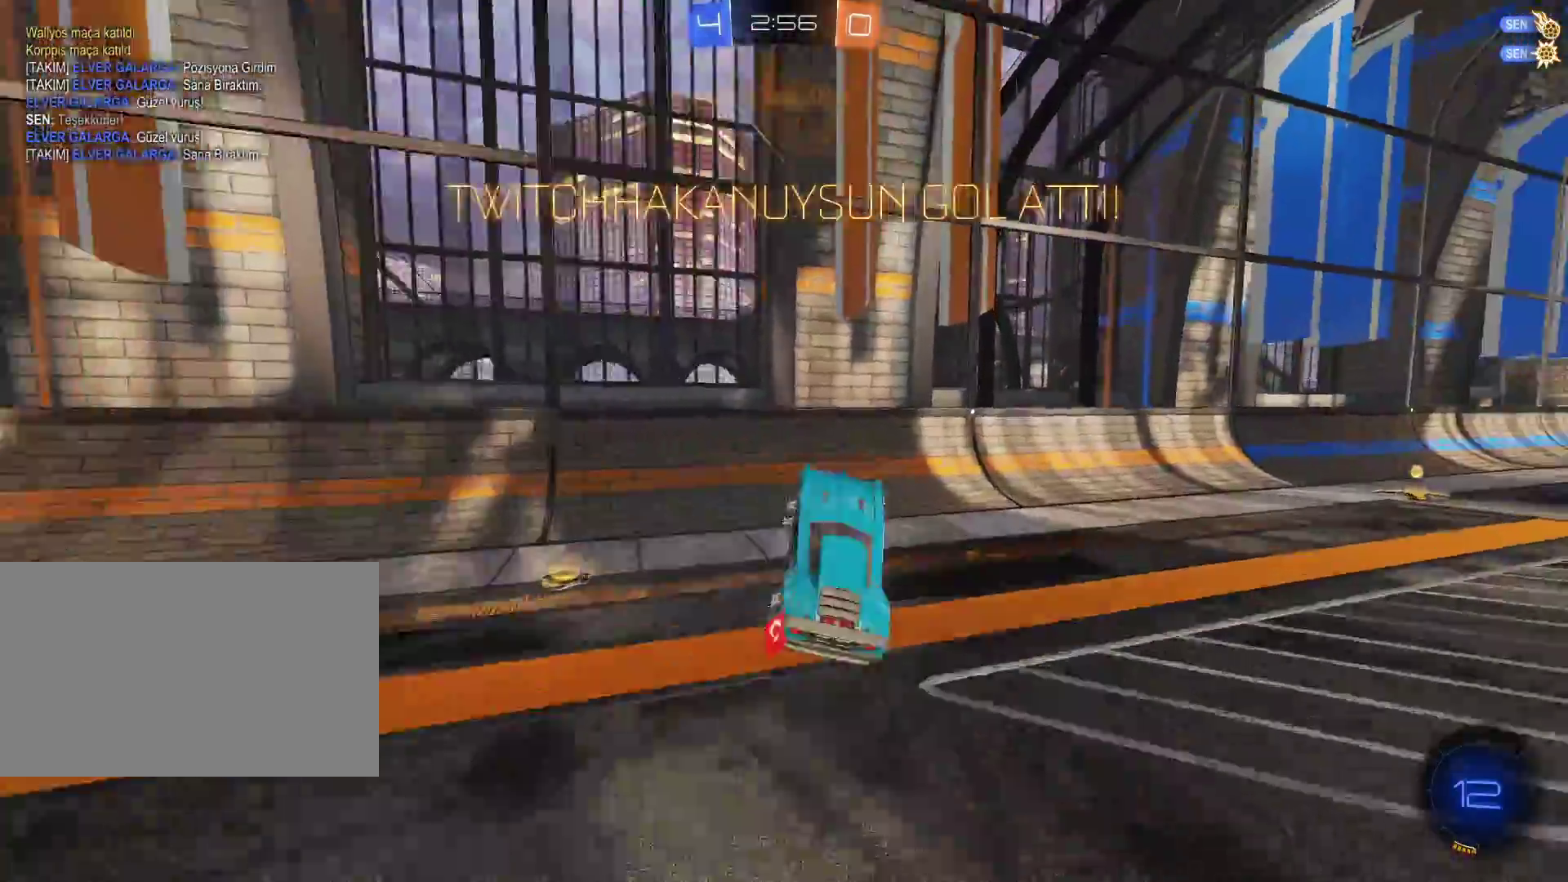
{"keys": ["d", "w"], "mouse": [], "events": [[417, "d", "down"], [417, "w", "down"]]}
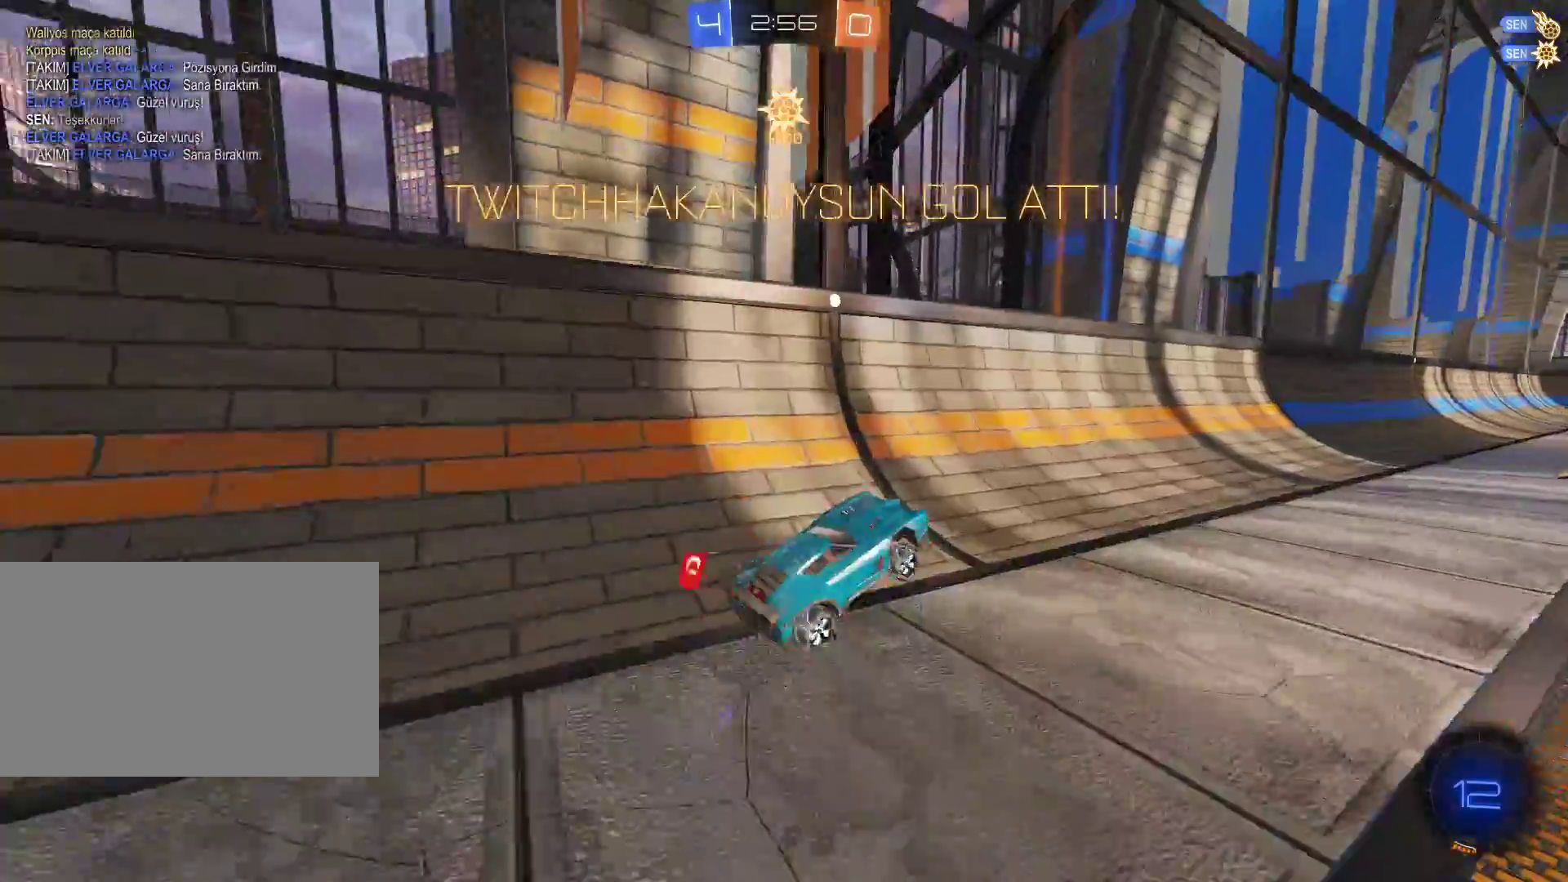
{"keys": ["d", "w"], "mouse": [], "events": [[100, "mouse_left", "down"], [100, "mouse_right", "down"], [167, "mouse_right", "up"], [250, "mouse_left", "up"], [300, "mouse_left", "down"], [300, "mouse_right", "down"], [350, "mouse_left", "up"], [433, "mouse_right", "up"]]}
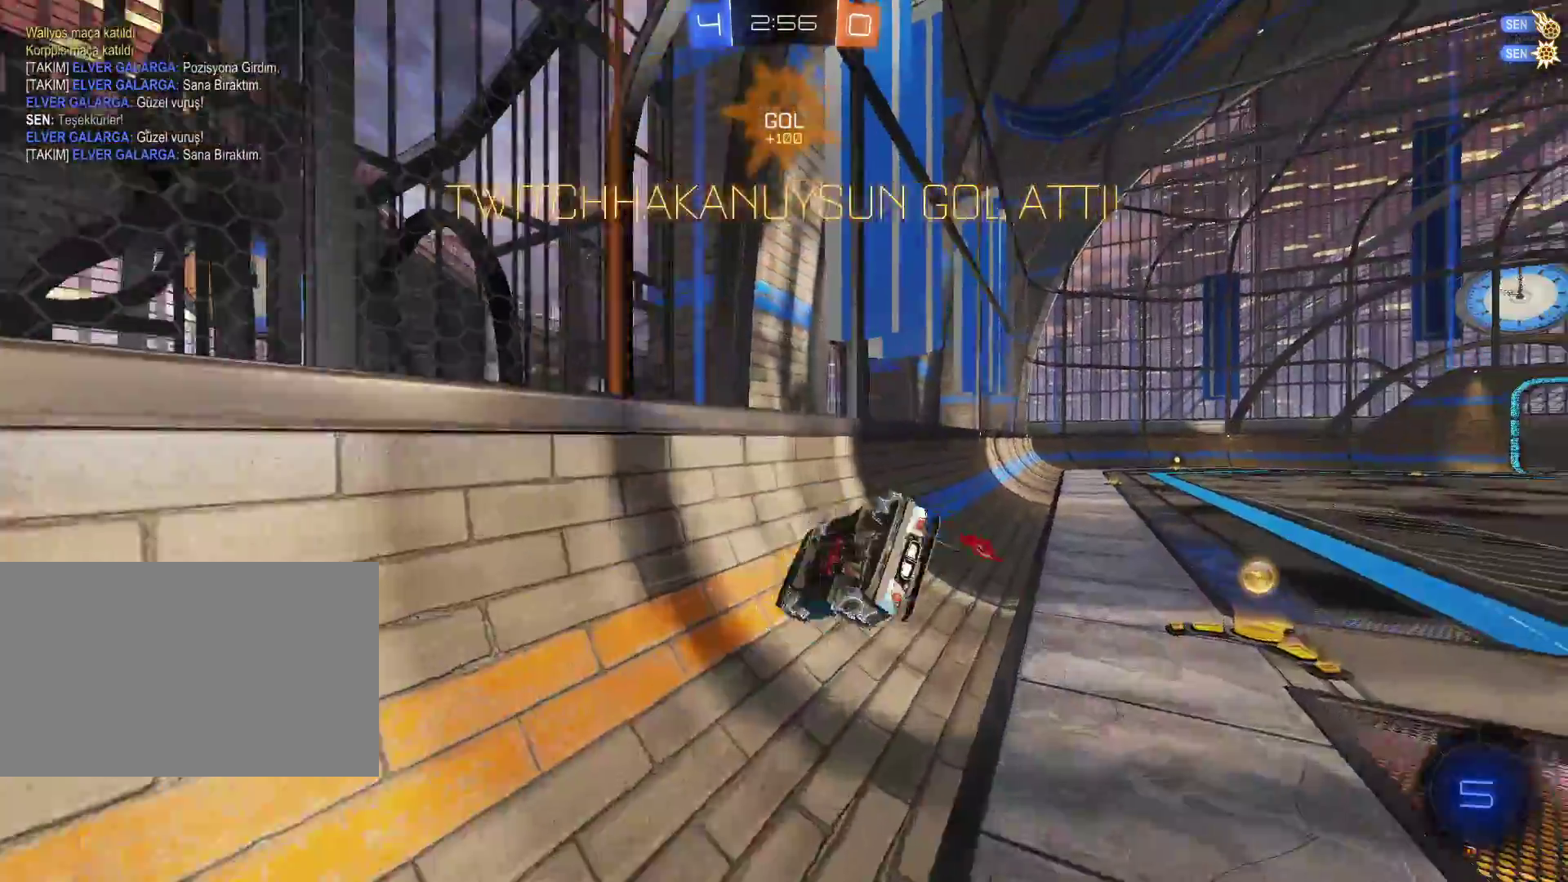
{"keys": ["tab"], "mouse": [], "events": [[34, "w", "up"], [217, "d", "up"], [217, "tab", "down"]]}
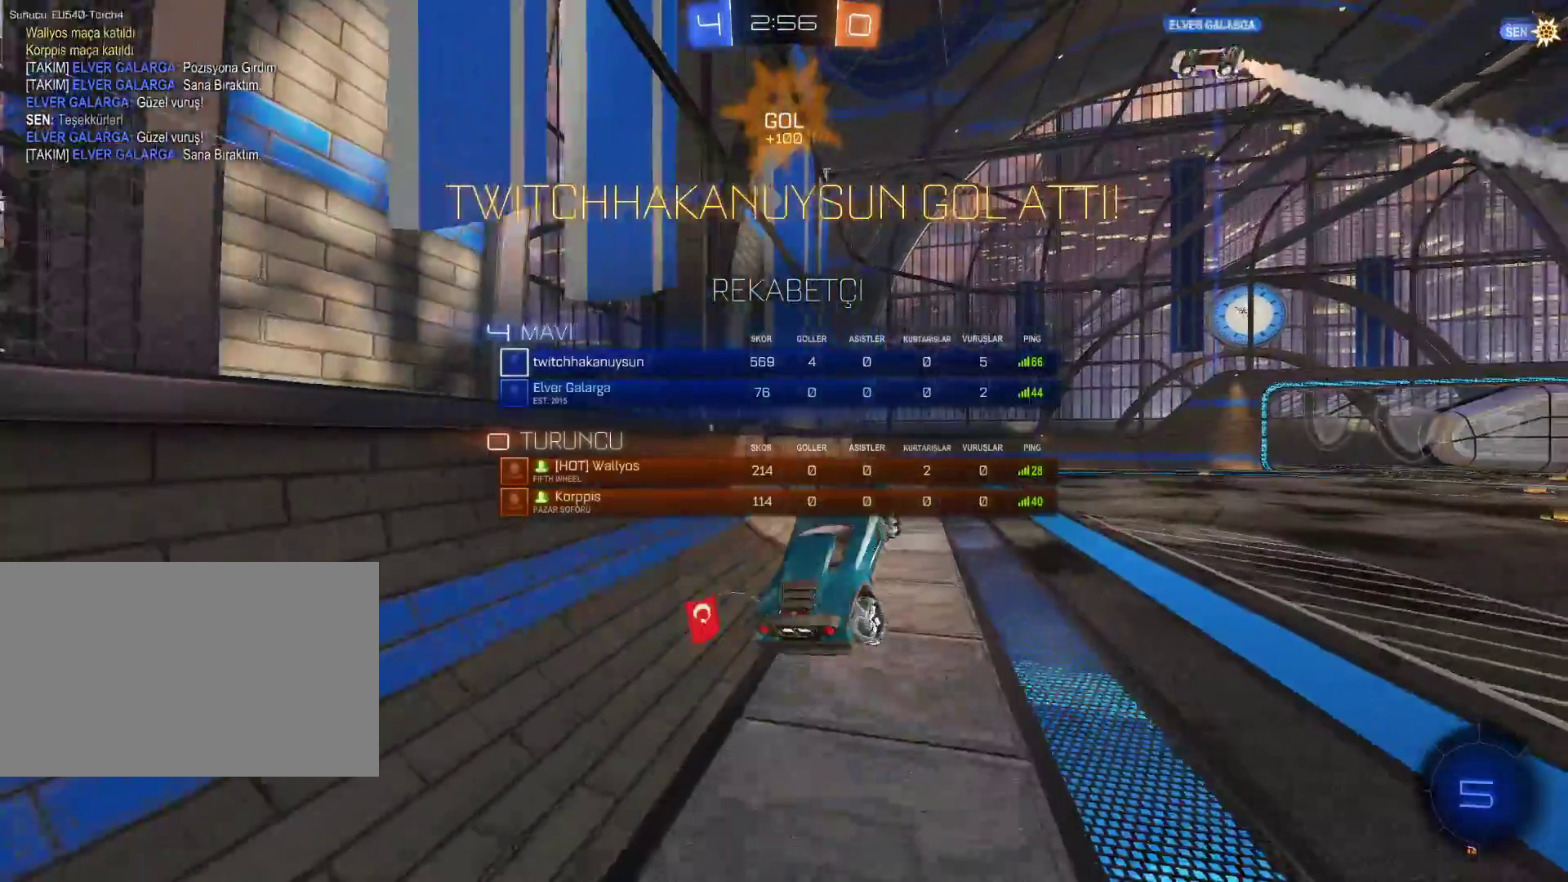
{"keys": [], "mouse": [], "events": [[367, "tab", "up"]]}
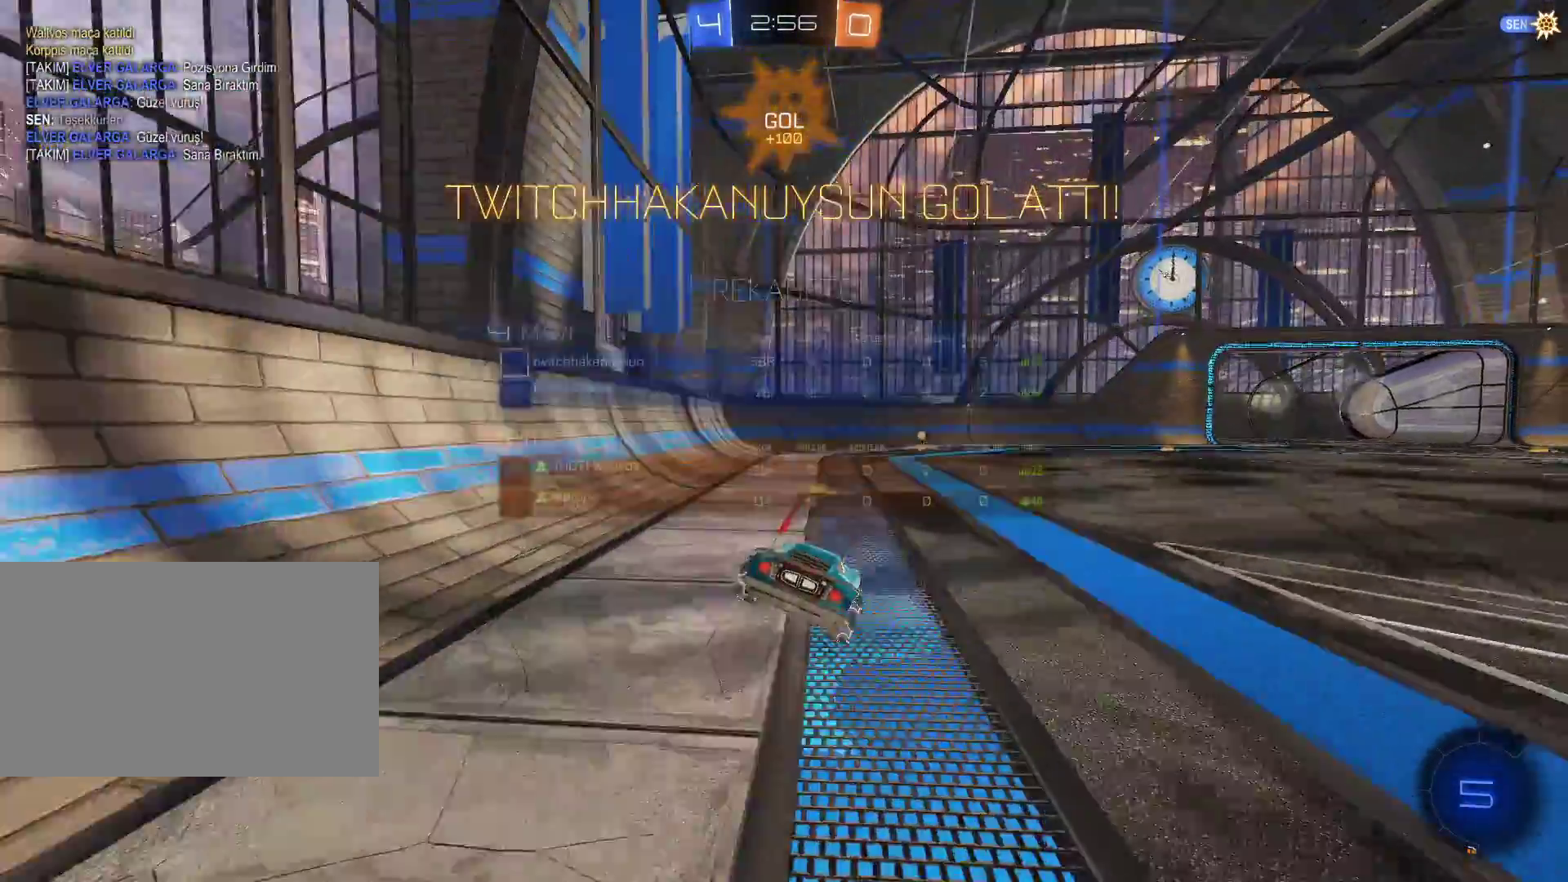
{"keys": ["tab"], "mouse": [], "events": [[484, "tab", "down"]]}
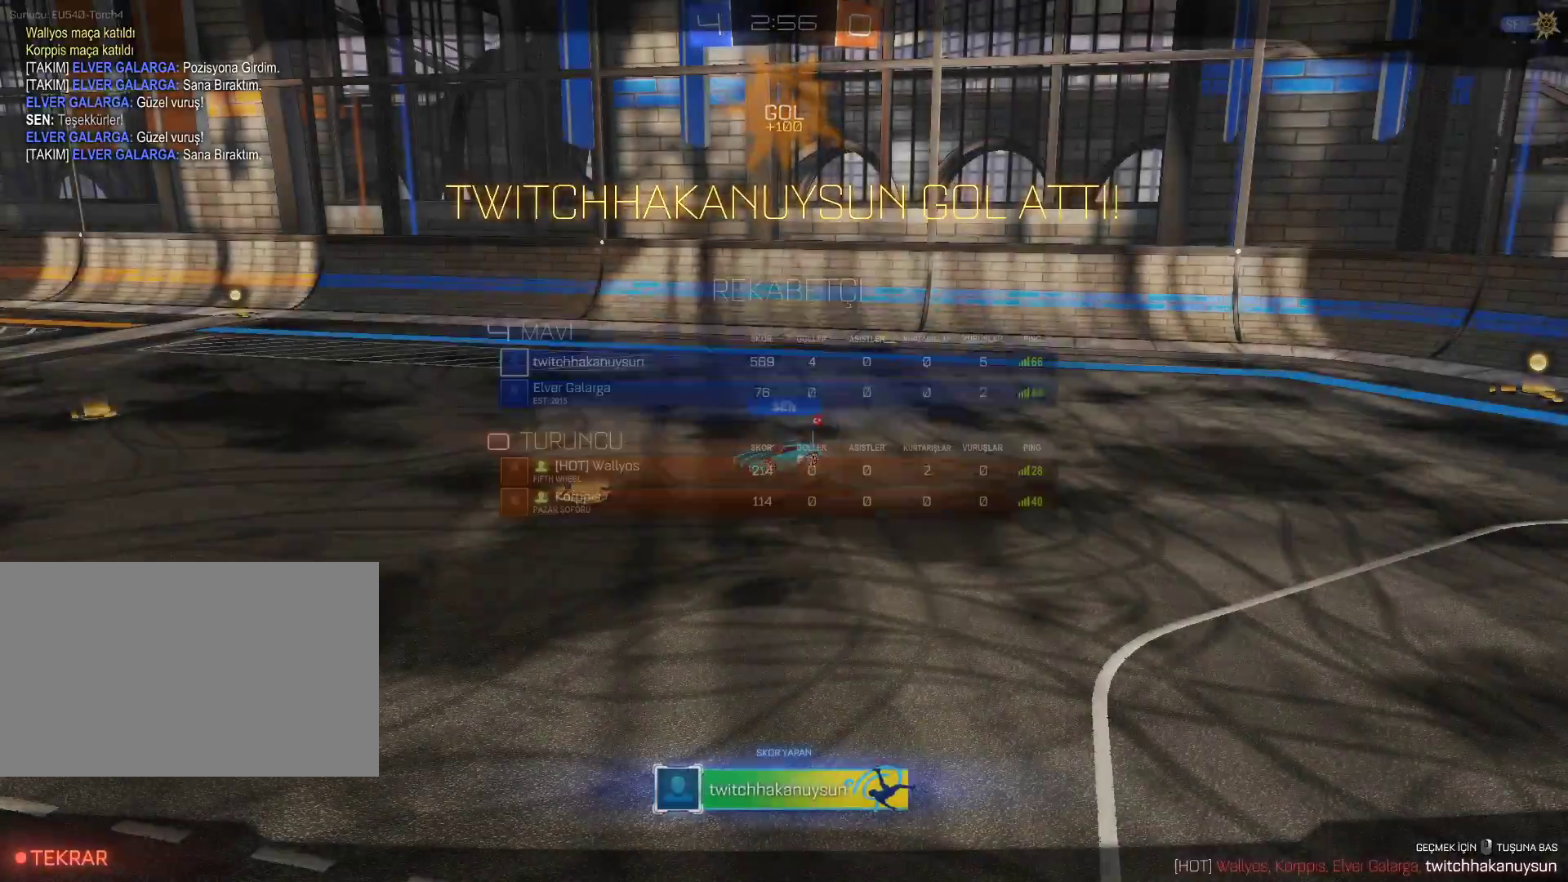
{"keys": ["tab"], "mouse": [], "events": []}
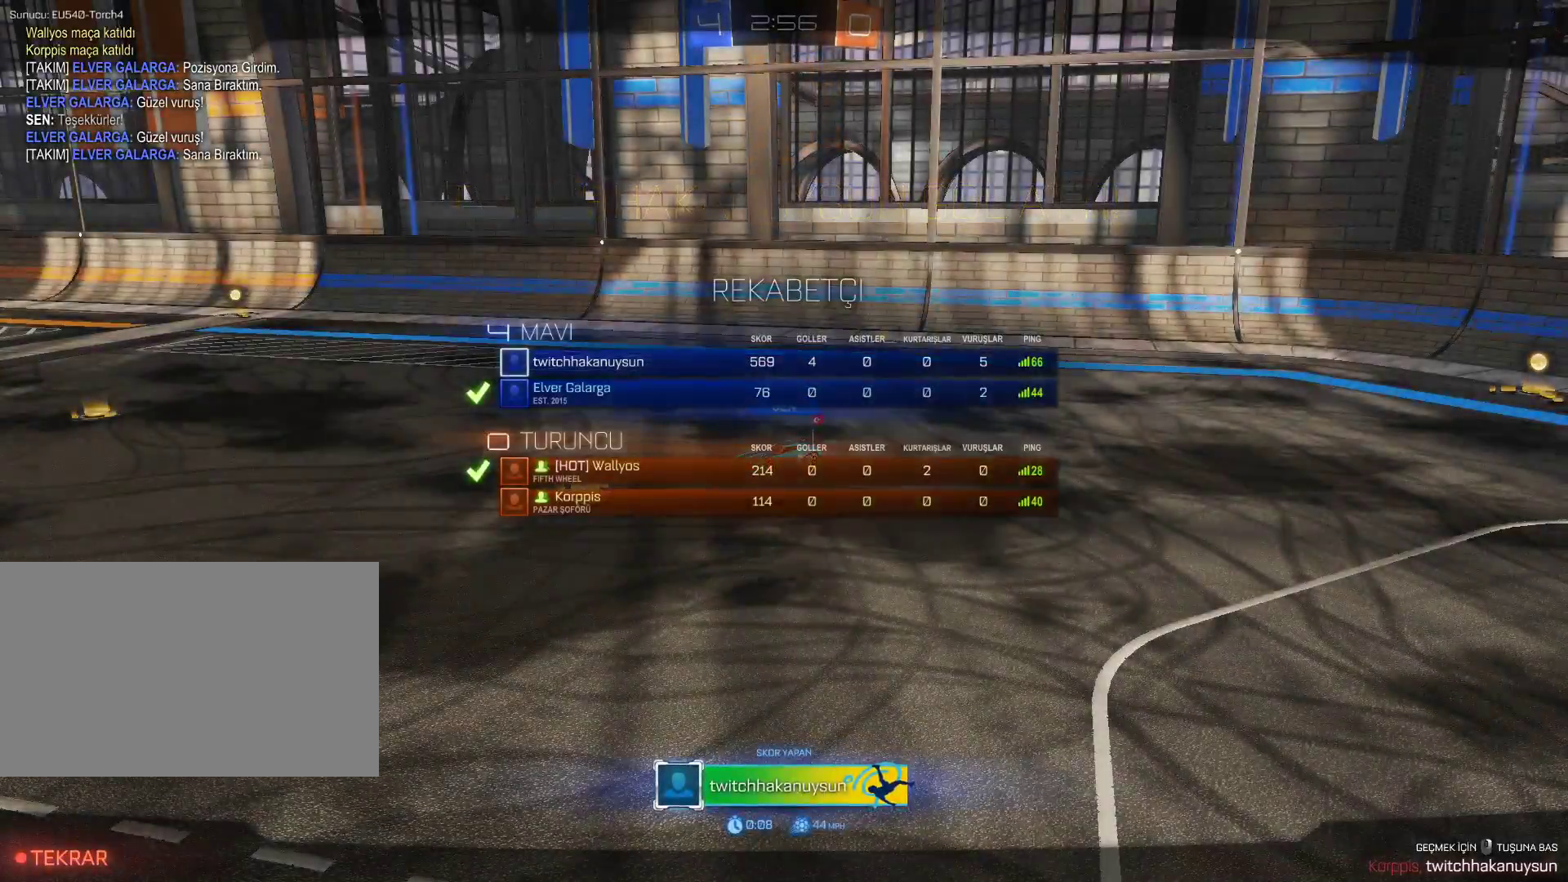
{"keys": ["tab"], "mouse": [], "events": []}
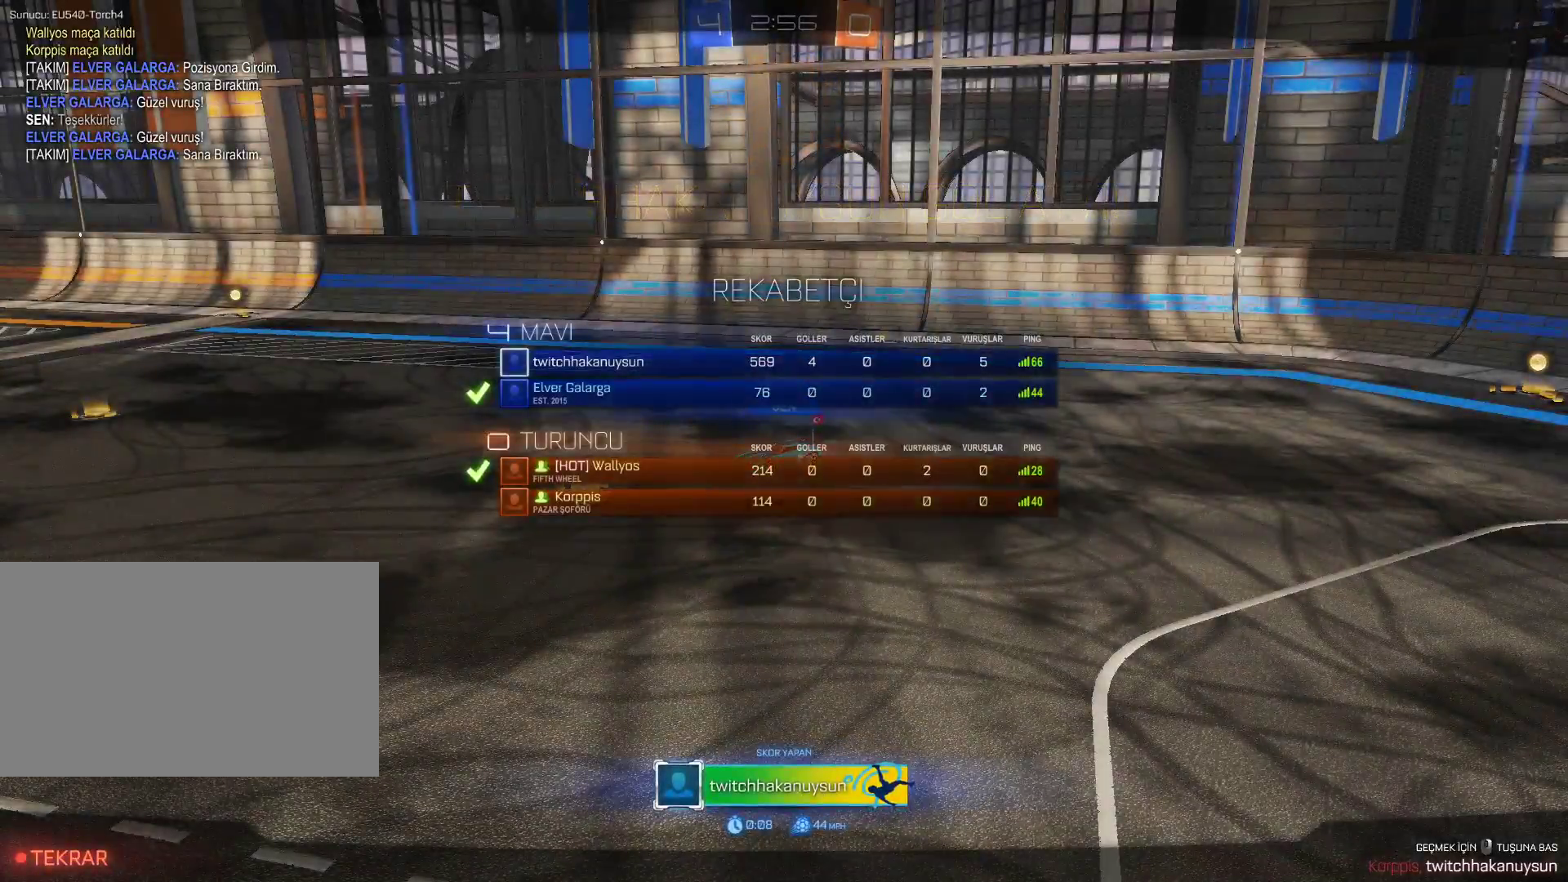
{"keys": ["tab"], "mouse": [], "events": []}
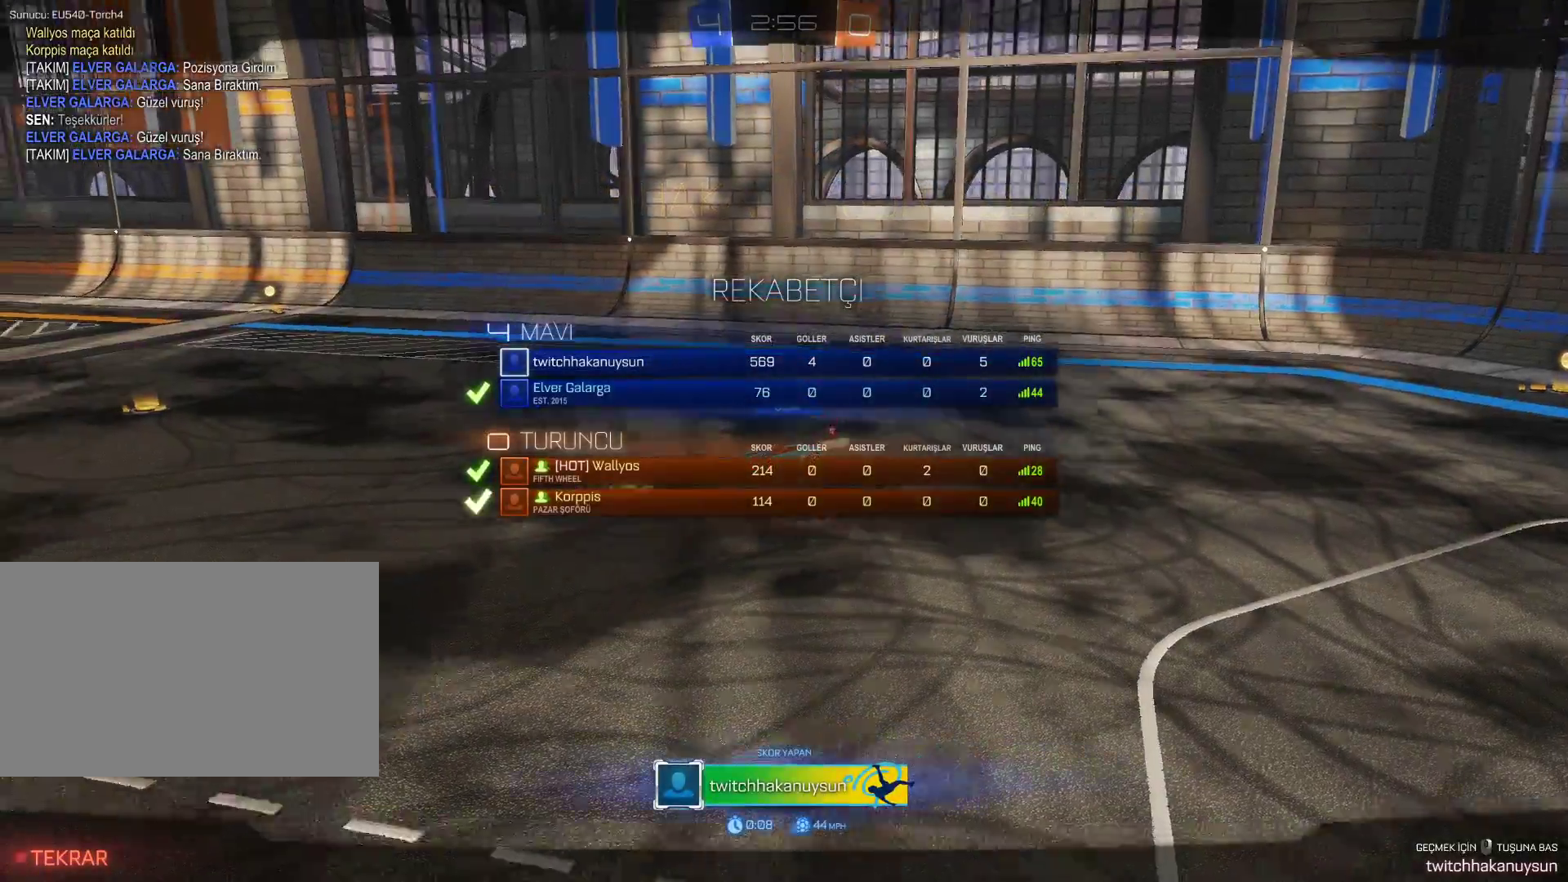
{"keys": ["tab"], "mouse": [], "events": []}
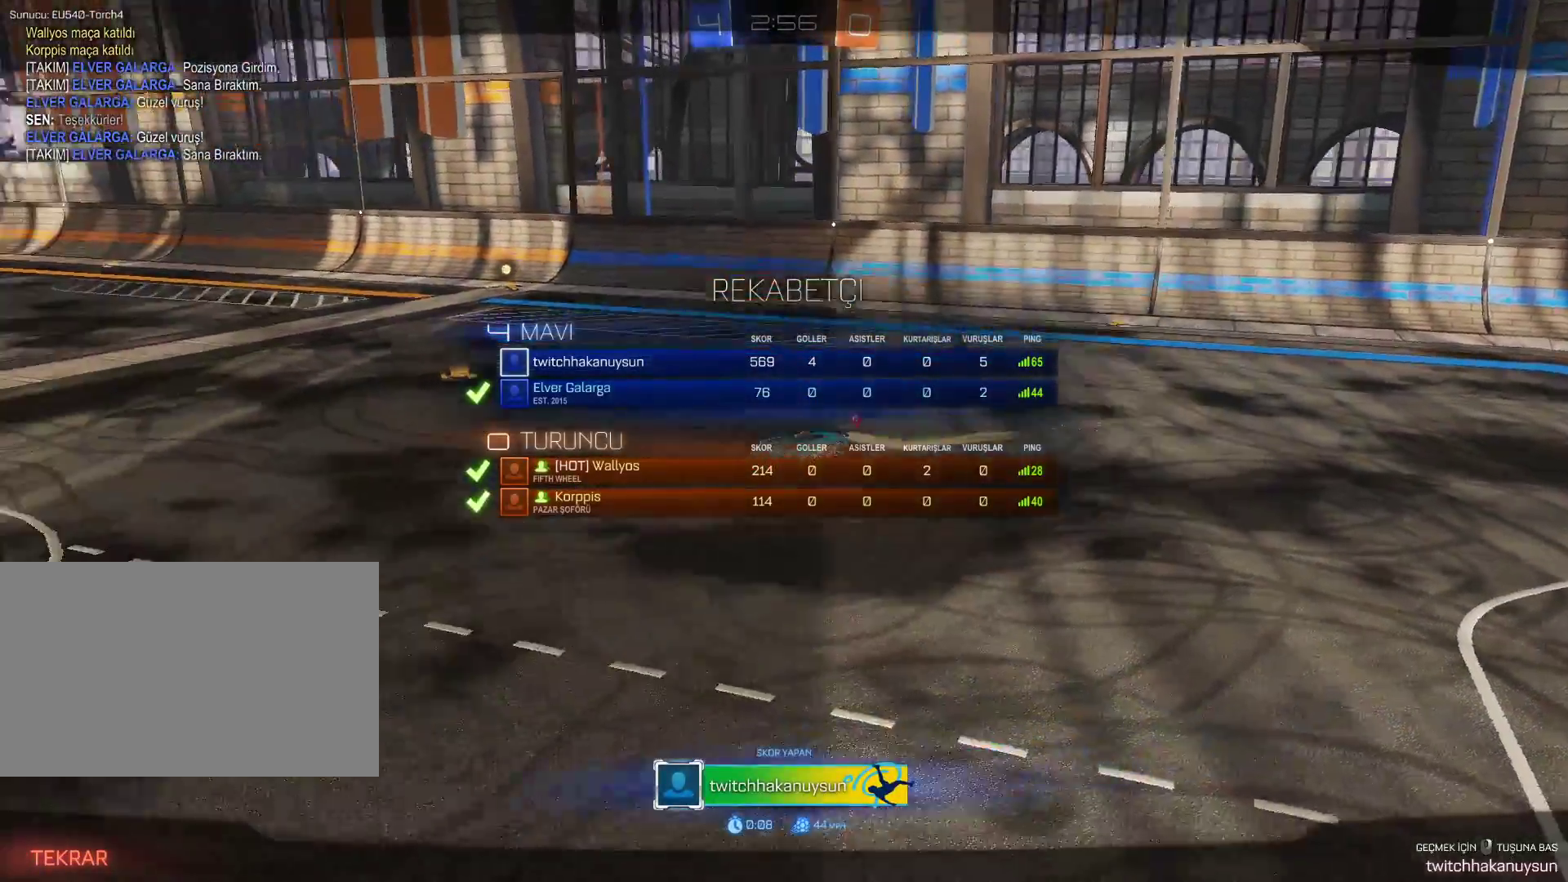
{"keys": ["tab"], "mouse": [], "events": []}
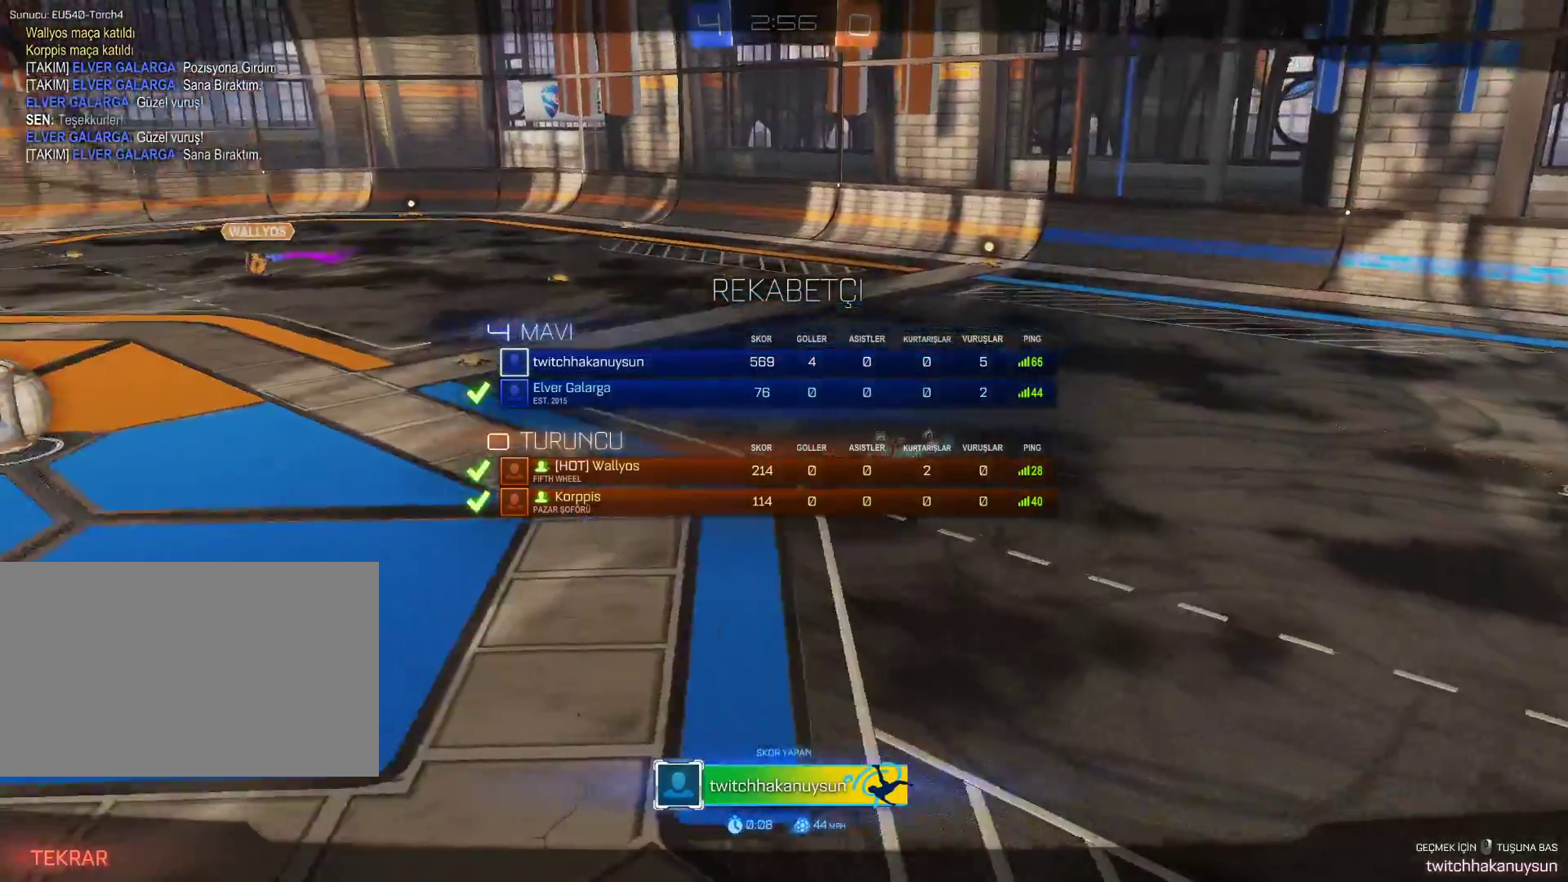
{"keys": ["tab"], "mouse": [], "events": []}
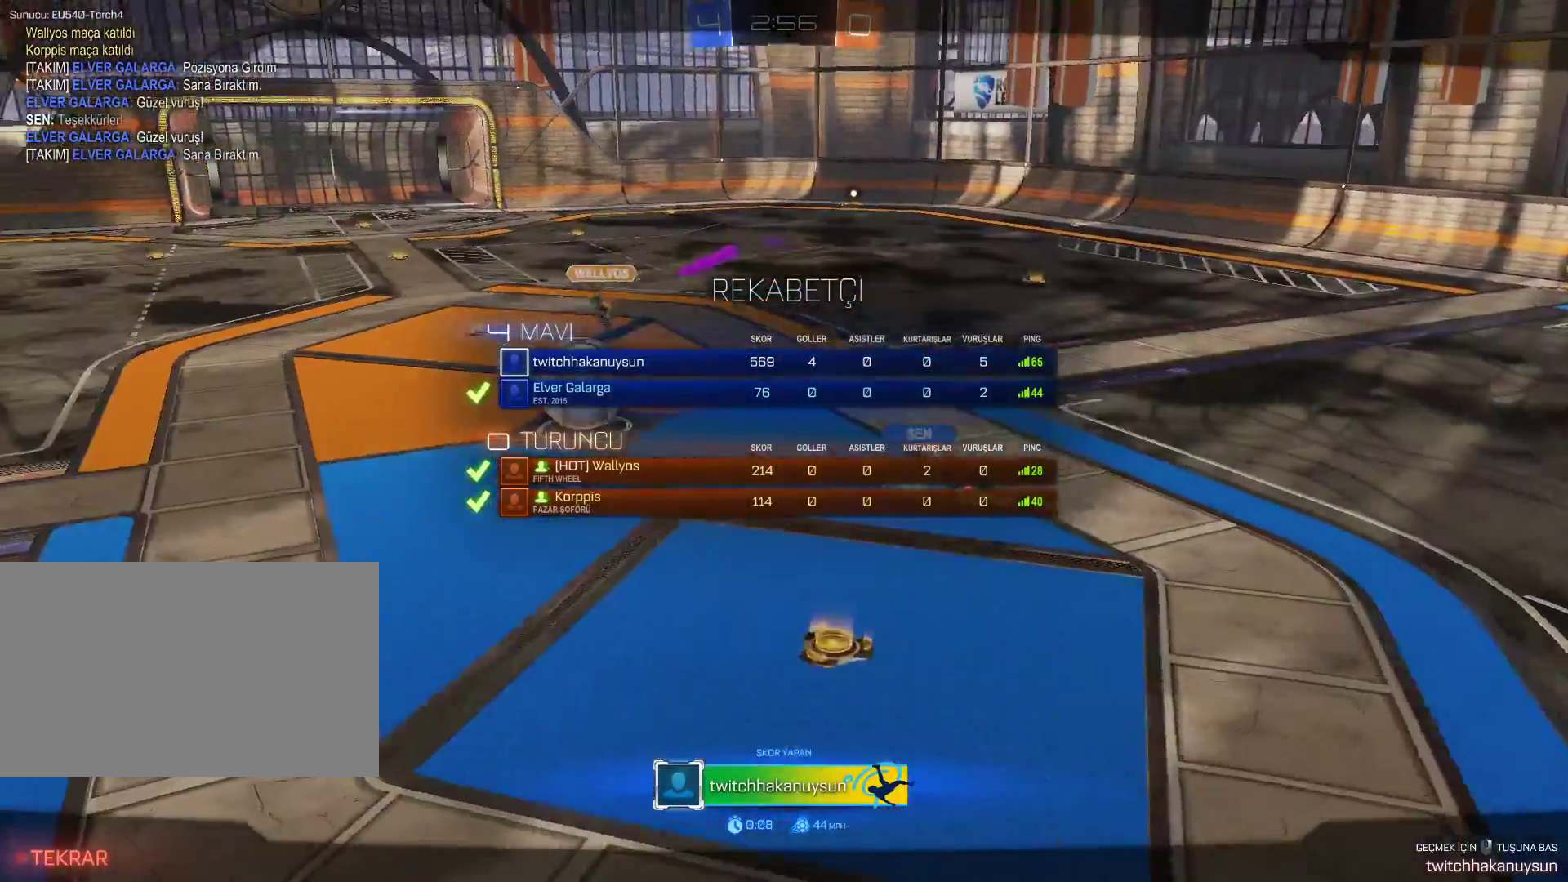
{"keys": ["tab"], "mouse": [], "events": []}
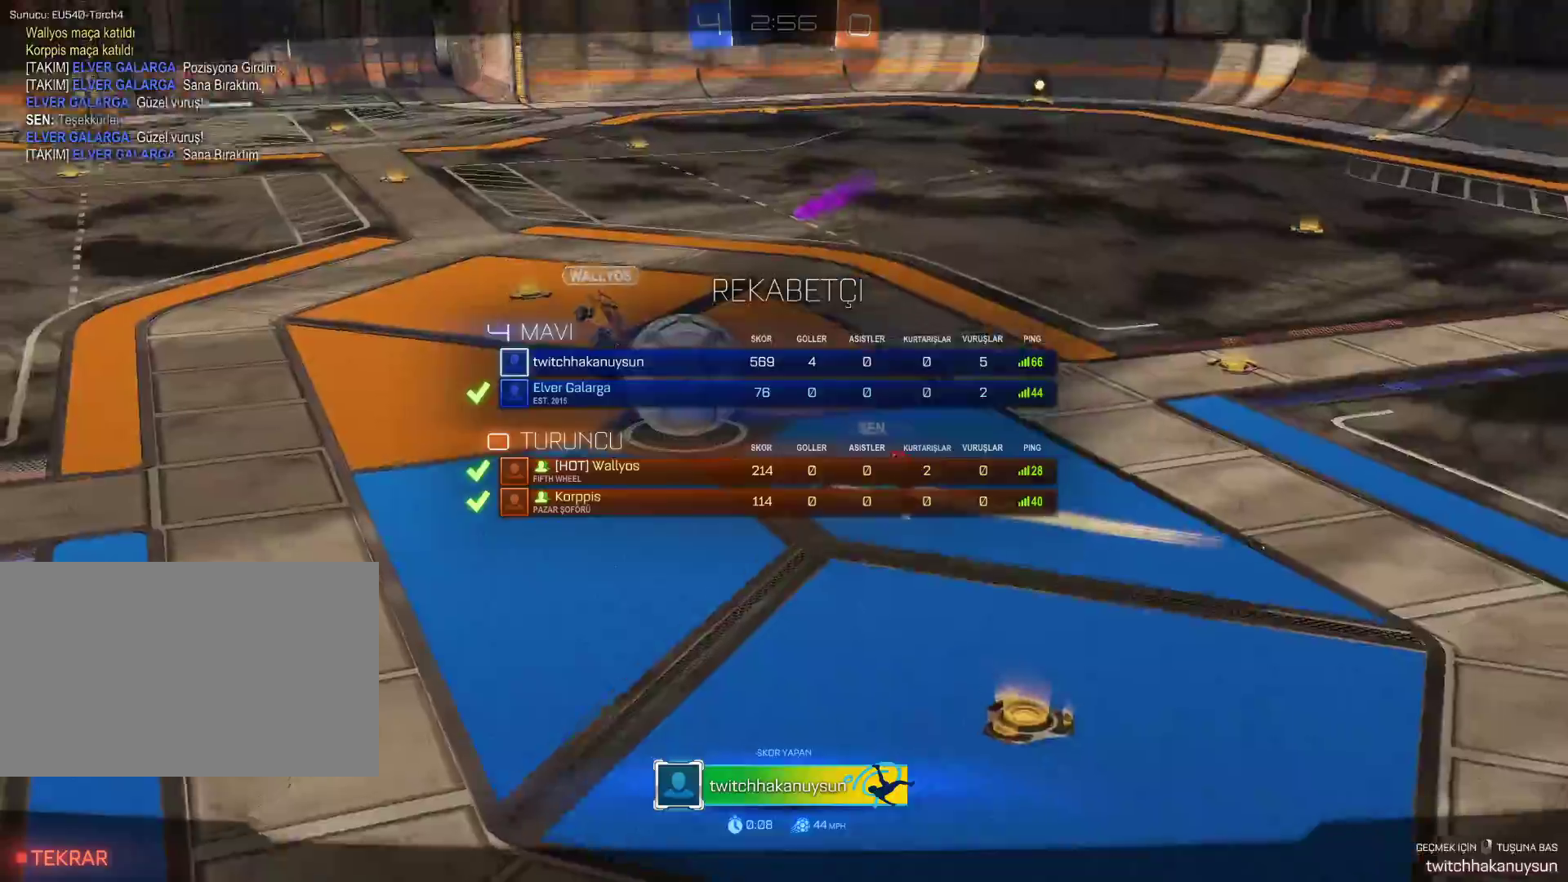
{"keys": ["tab"], "mouse": [], "events": []}
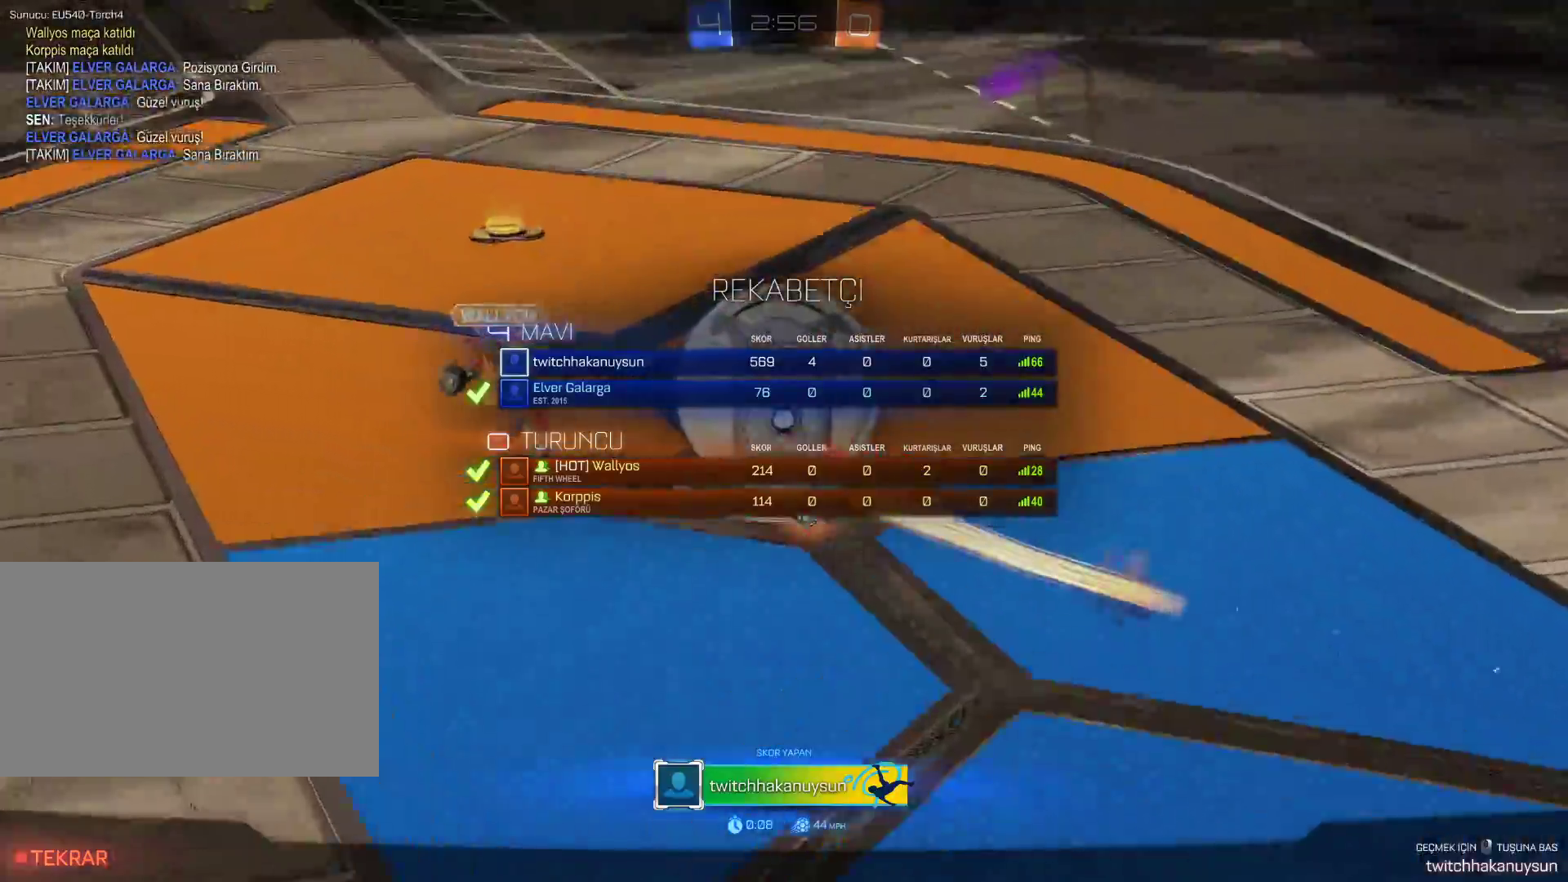
{"keys": ["tab"], "mouse": [], "events": []}
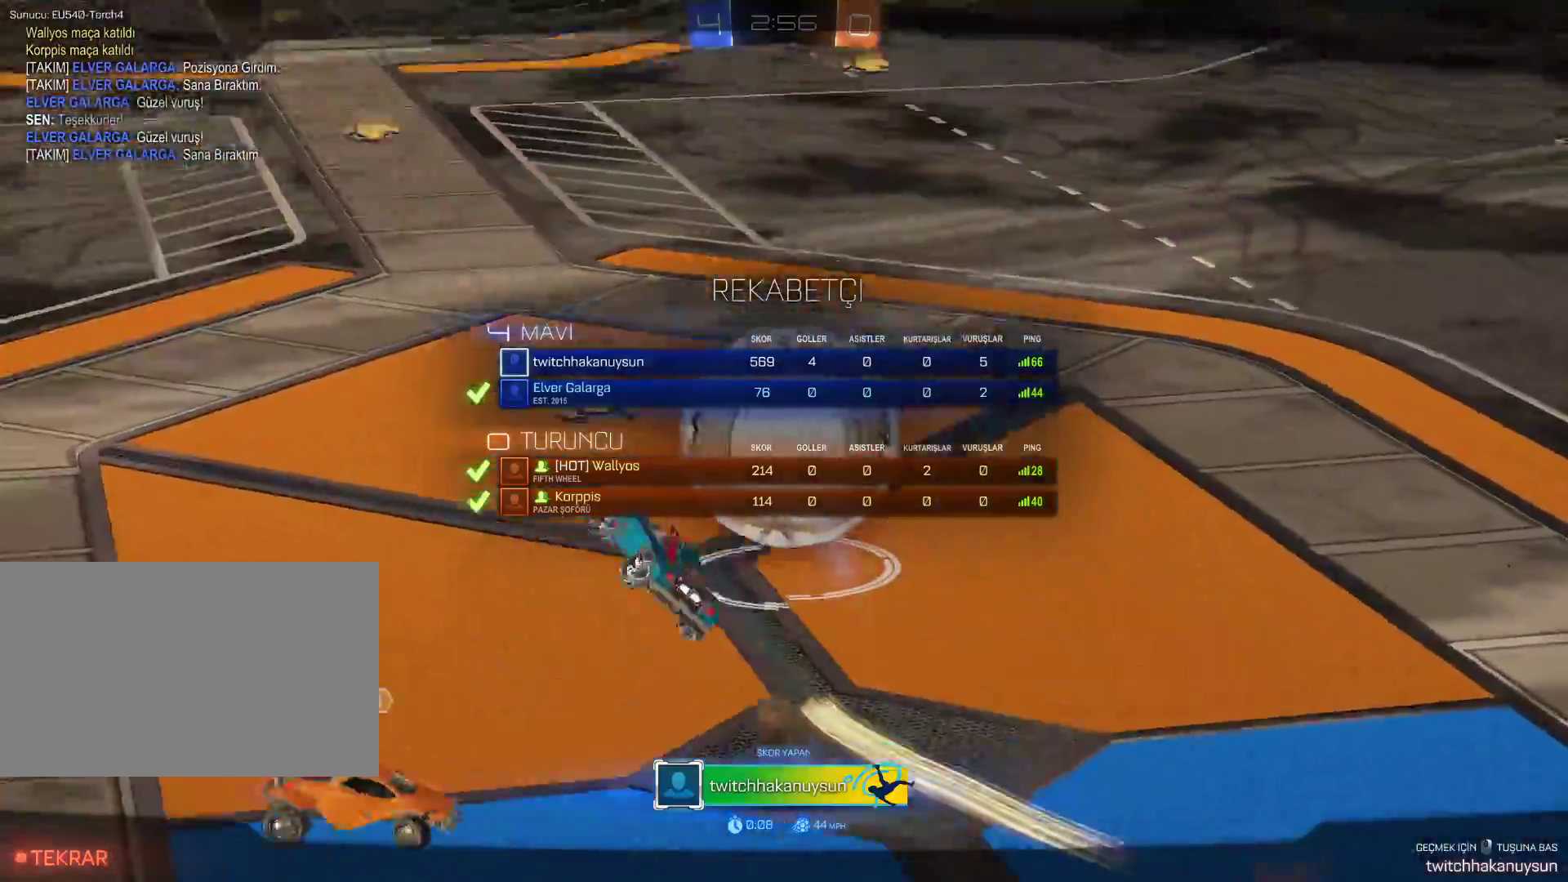
{"keys": ["tab"], "mouse": [], "events": []}